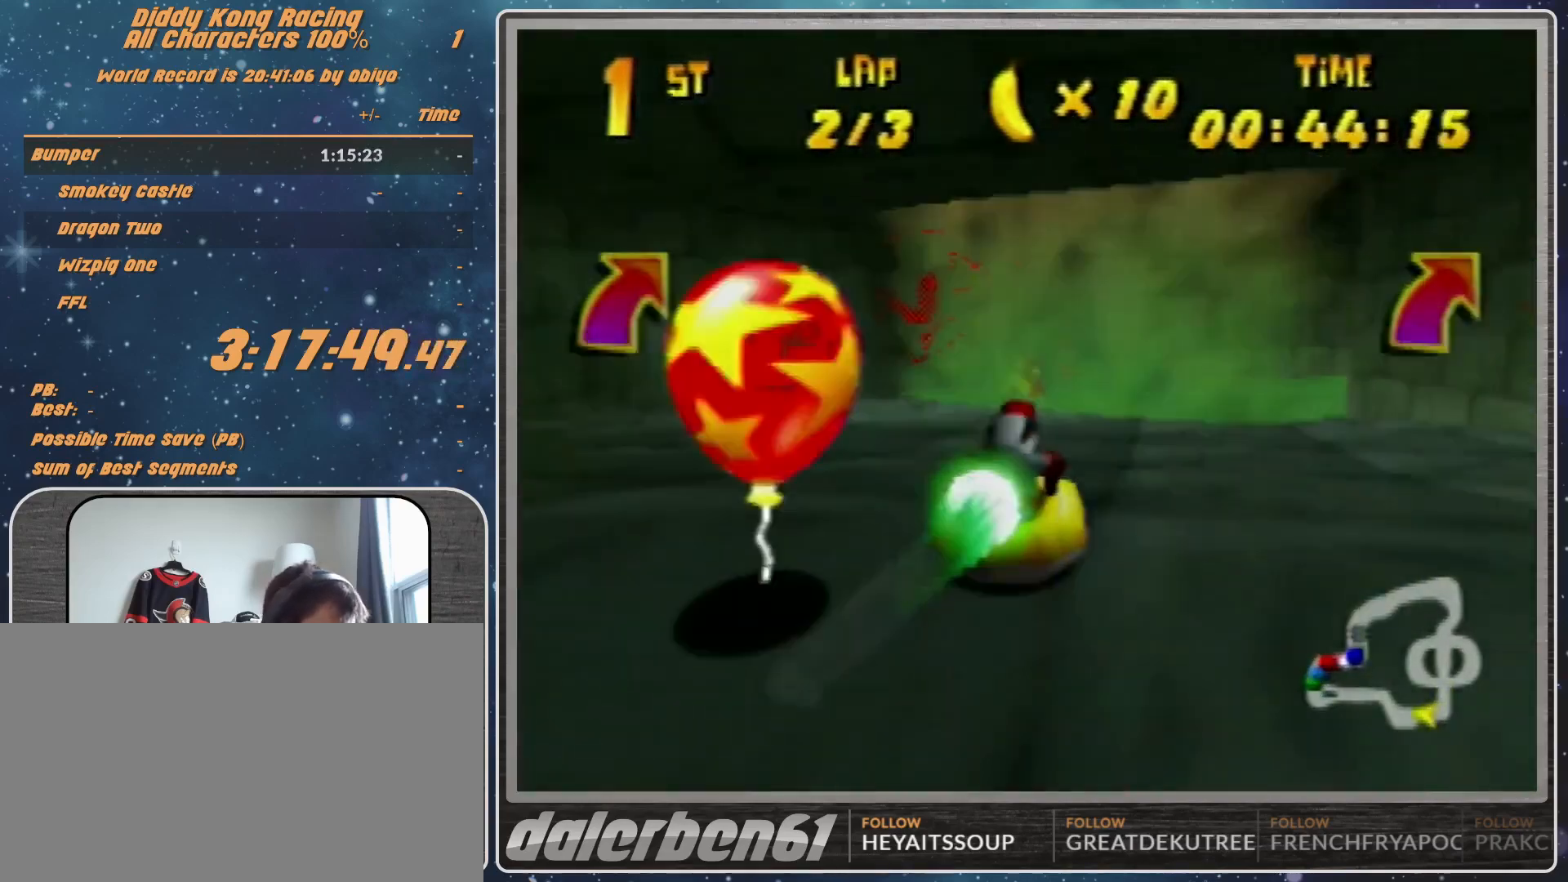
Gameplay with a controller (Nintendo layout); each line is a JSON object with the inputs held at the frame after it. "events" lists button and stick changes between this image and that frame as [ms after this image, input, new state], when the widget could be followed in between. Not read: L1 L3 R3.
{"buttons": ["R1"], "left_stick": "up-right", "events": [[133, "left_stick", "up"], [233, "left_stick", "up-right"], [367, "B", "down"], [500, "B", "up"]]}
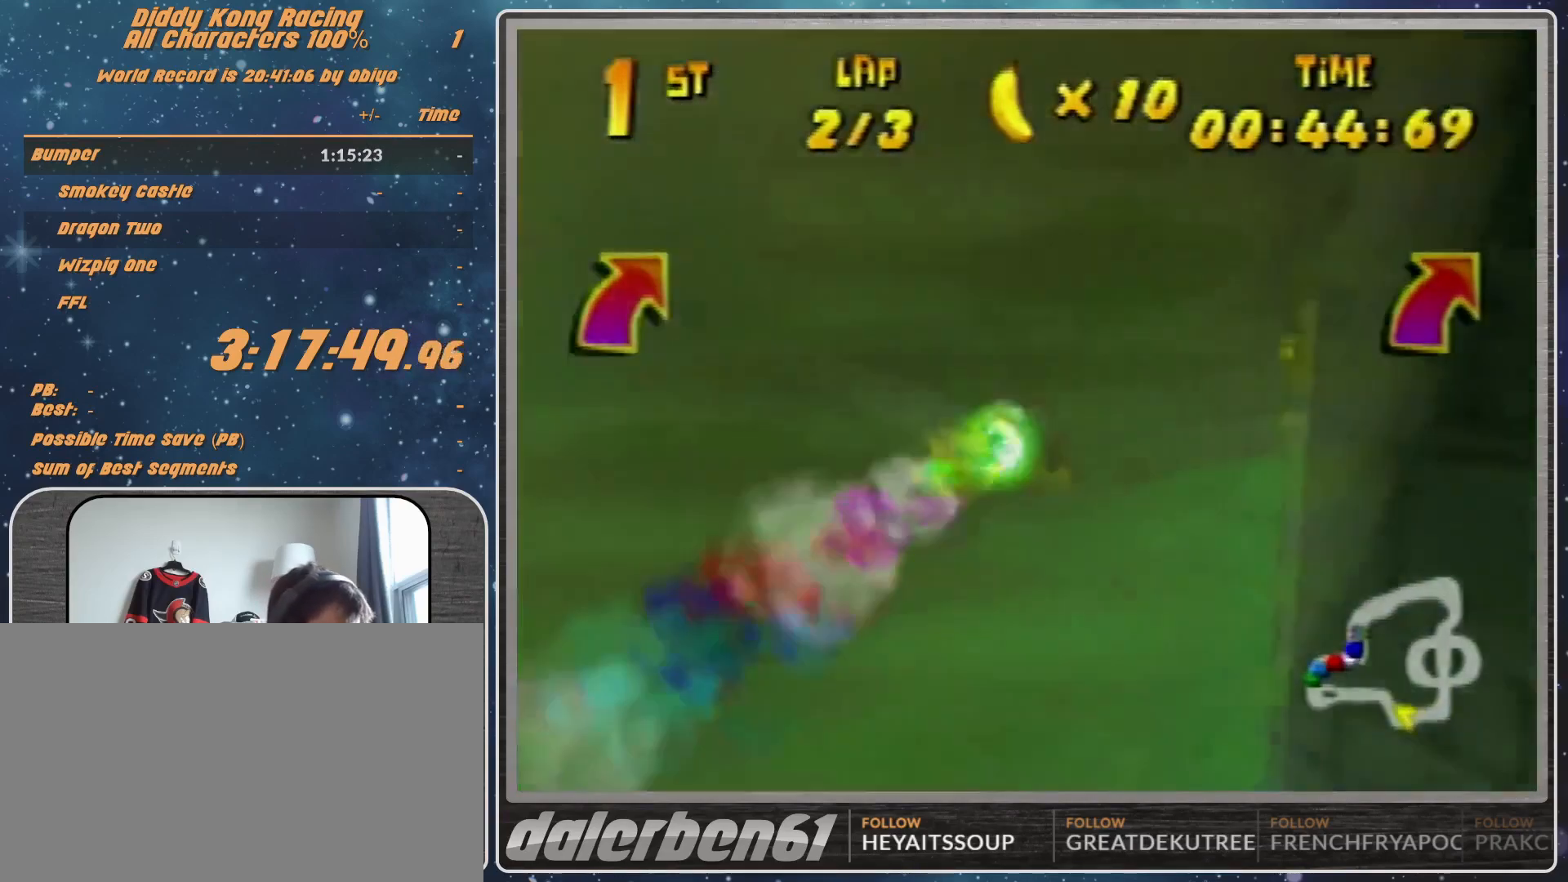
{"buttons": ["A", "R1"], "left_stick": "up-left", "events": [[100, "left_stick", "up-left"], [300, "left_stick", "up-right"], [433, "left_stick", "up-left"], [500, "A", "down"]]}
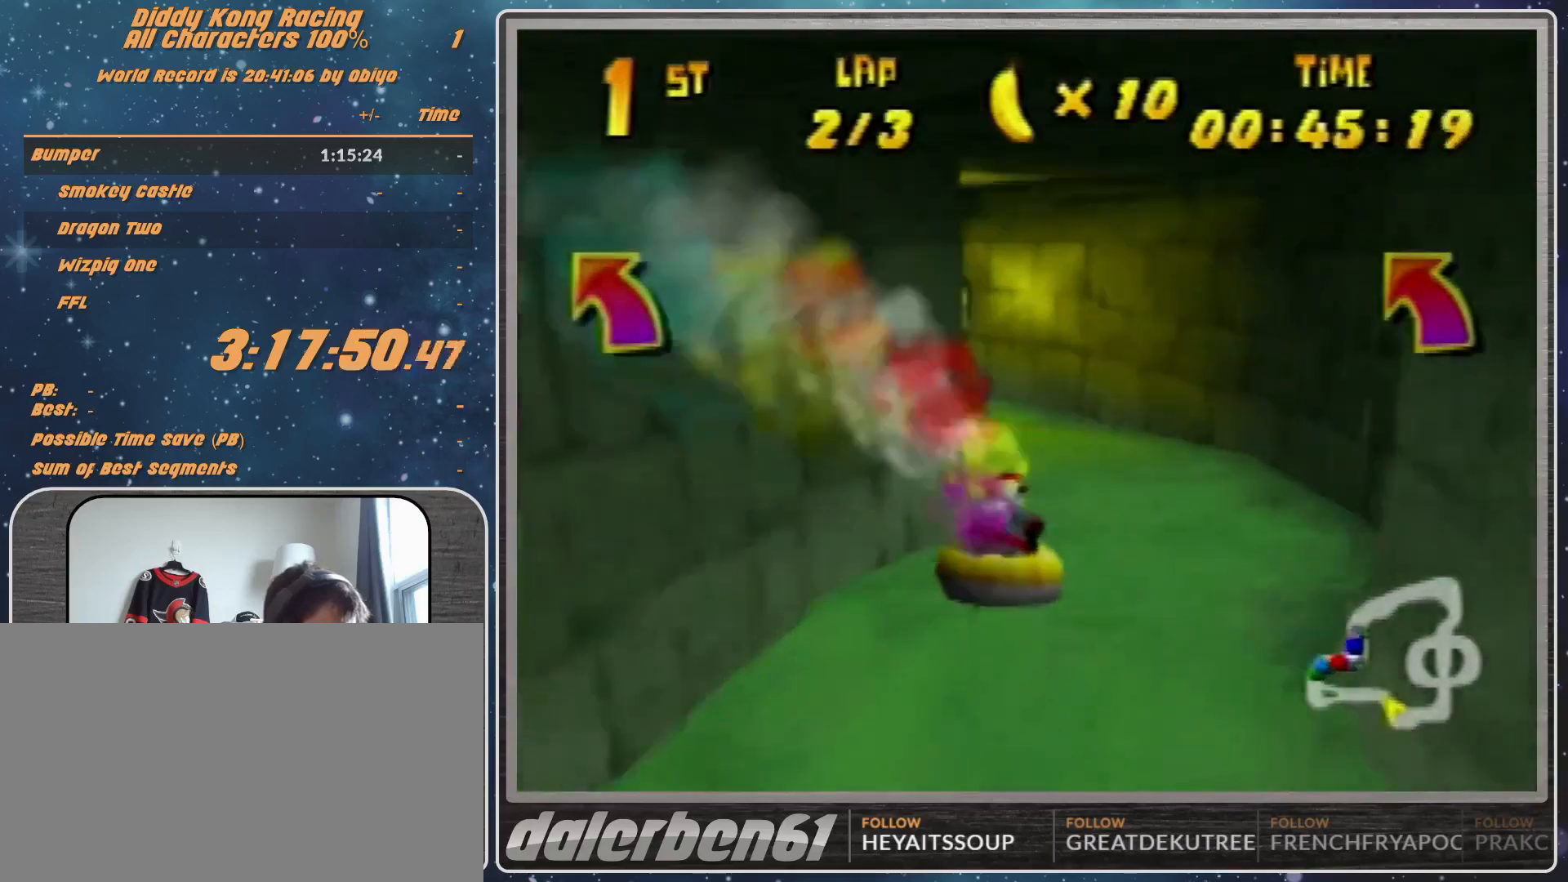
{"buttons": ["A", "R1"], "left_stick": "up-left", "events": [[167, "left_stick", "up-right"], [267, "left_stick", "up-left"], [300, "B", "down"], [500, "B", "up"]]}
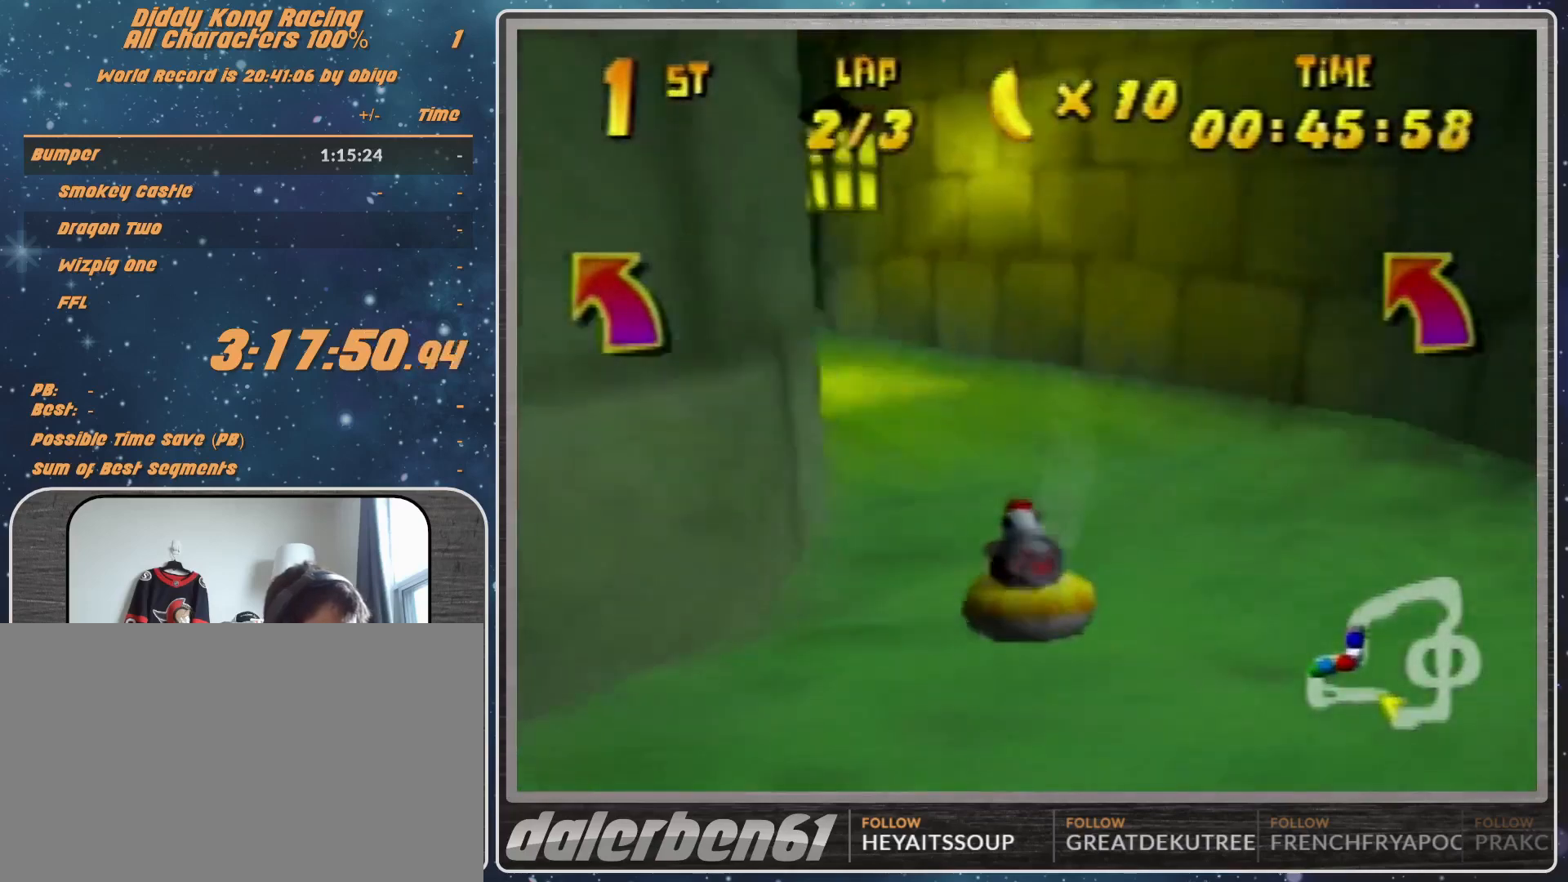
{"buttons": ["A", "R1"], "left_stick": "up-left", "events": [[200, "left_stick", "up-right"], [367, "left_stick", "up-left"]]}
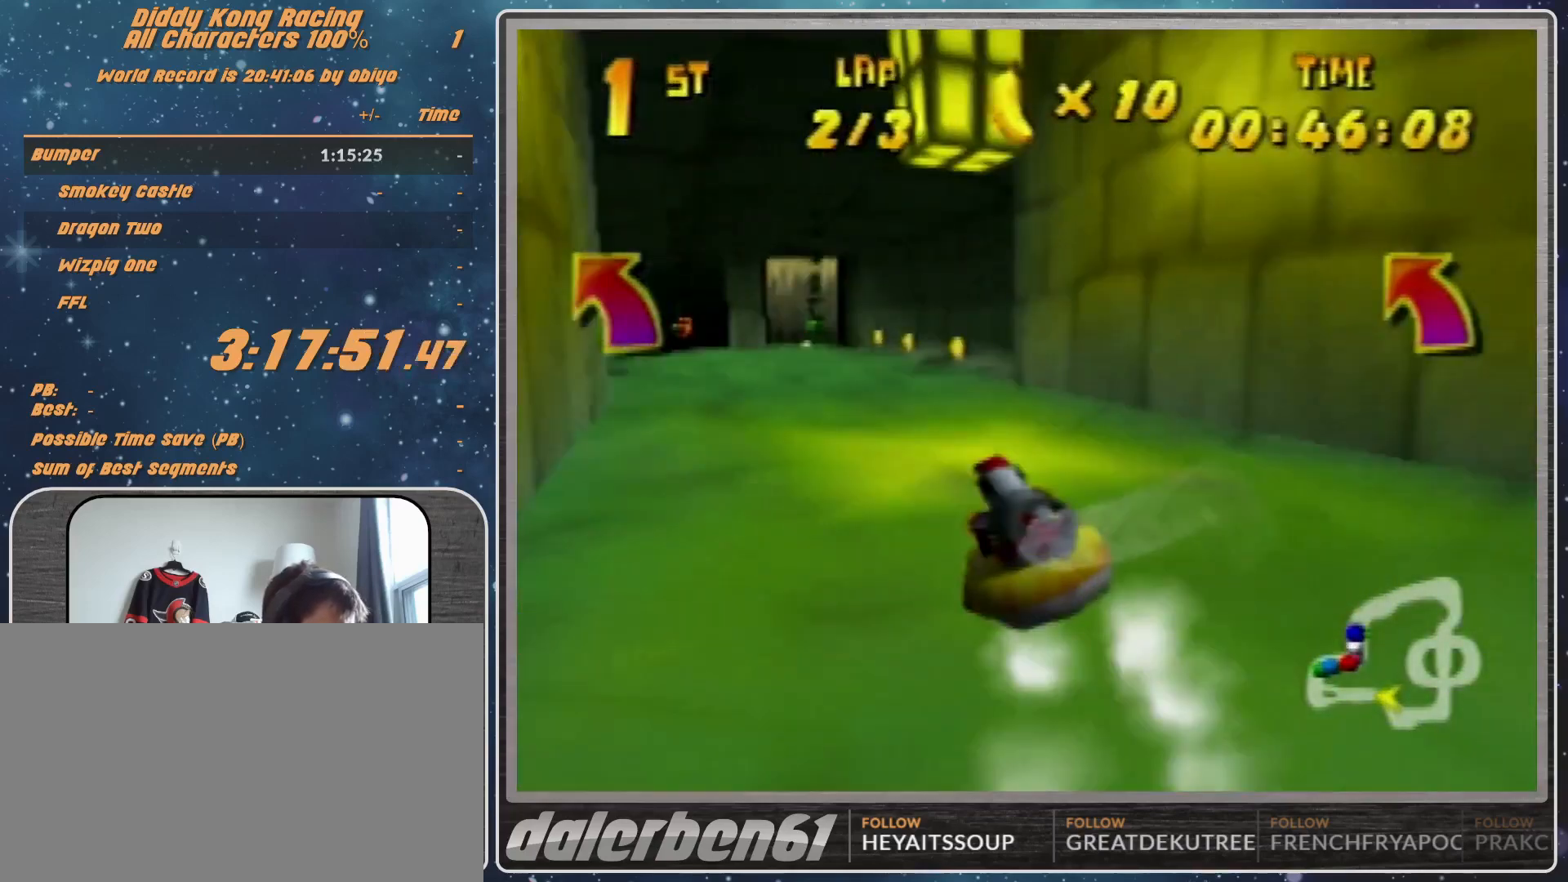
{"buttons": ["A", "R1"], "left_stick": "up-right", "events": [[333, "left_stick", "up-right"]]}
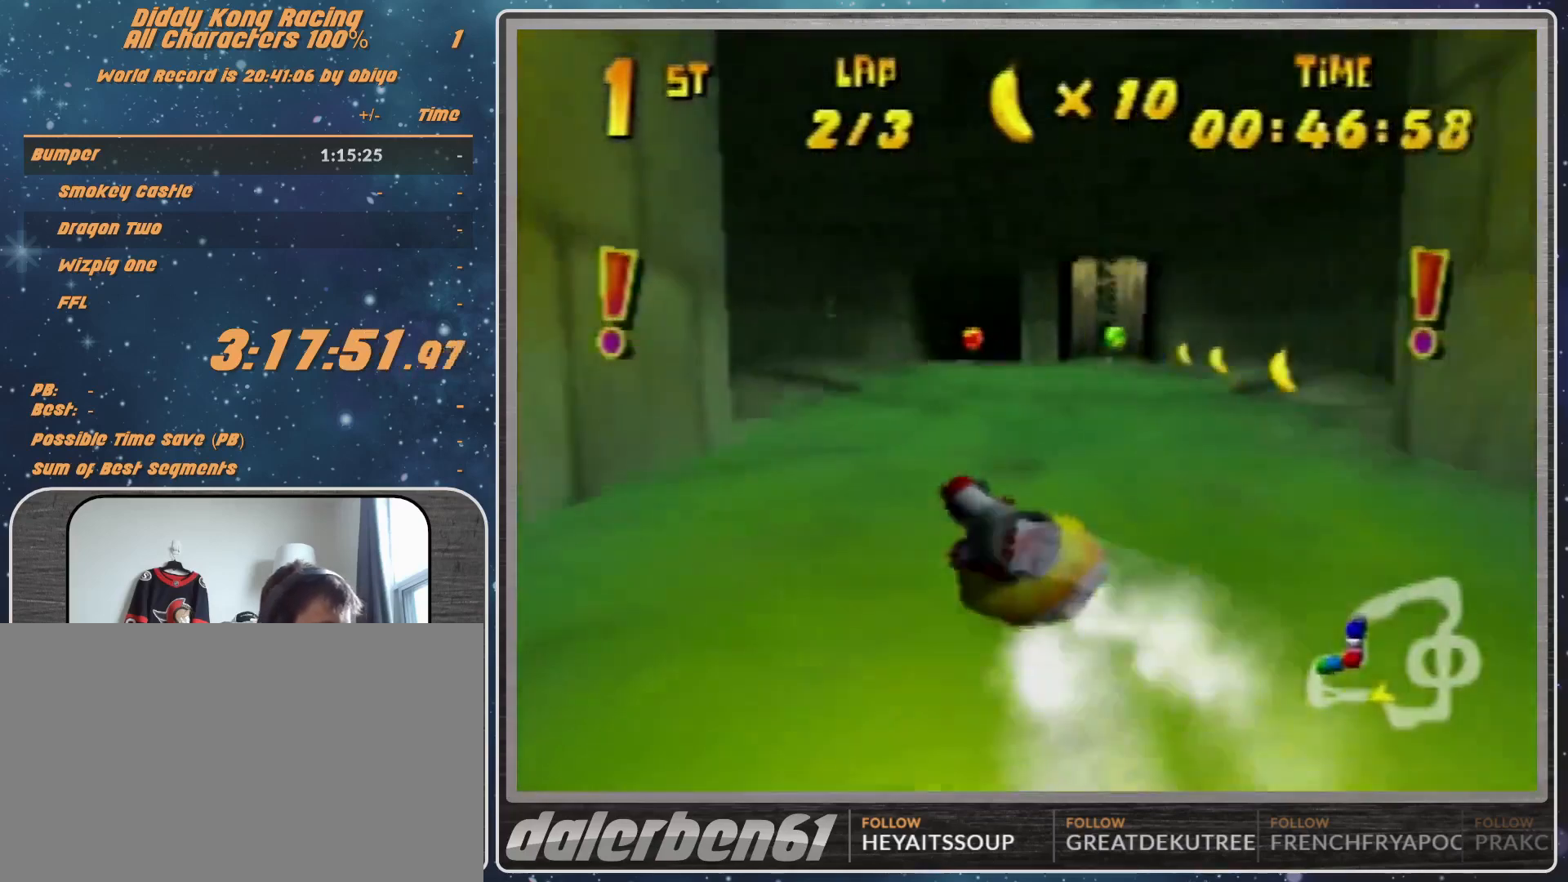
{"buttons": ["A", "R1"], "left_stick": "up-left", "events": [[267, "A", "up"], [267, "left_stick", "up-left"], [367, "A", "down"]]}
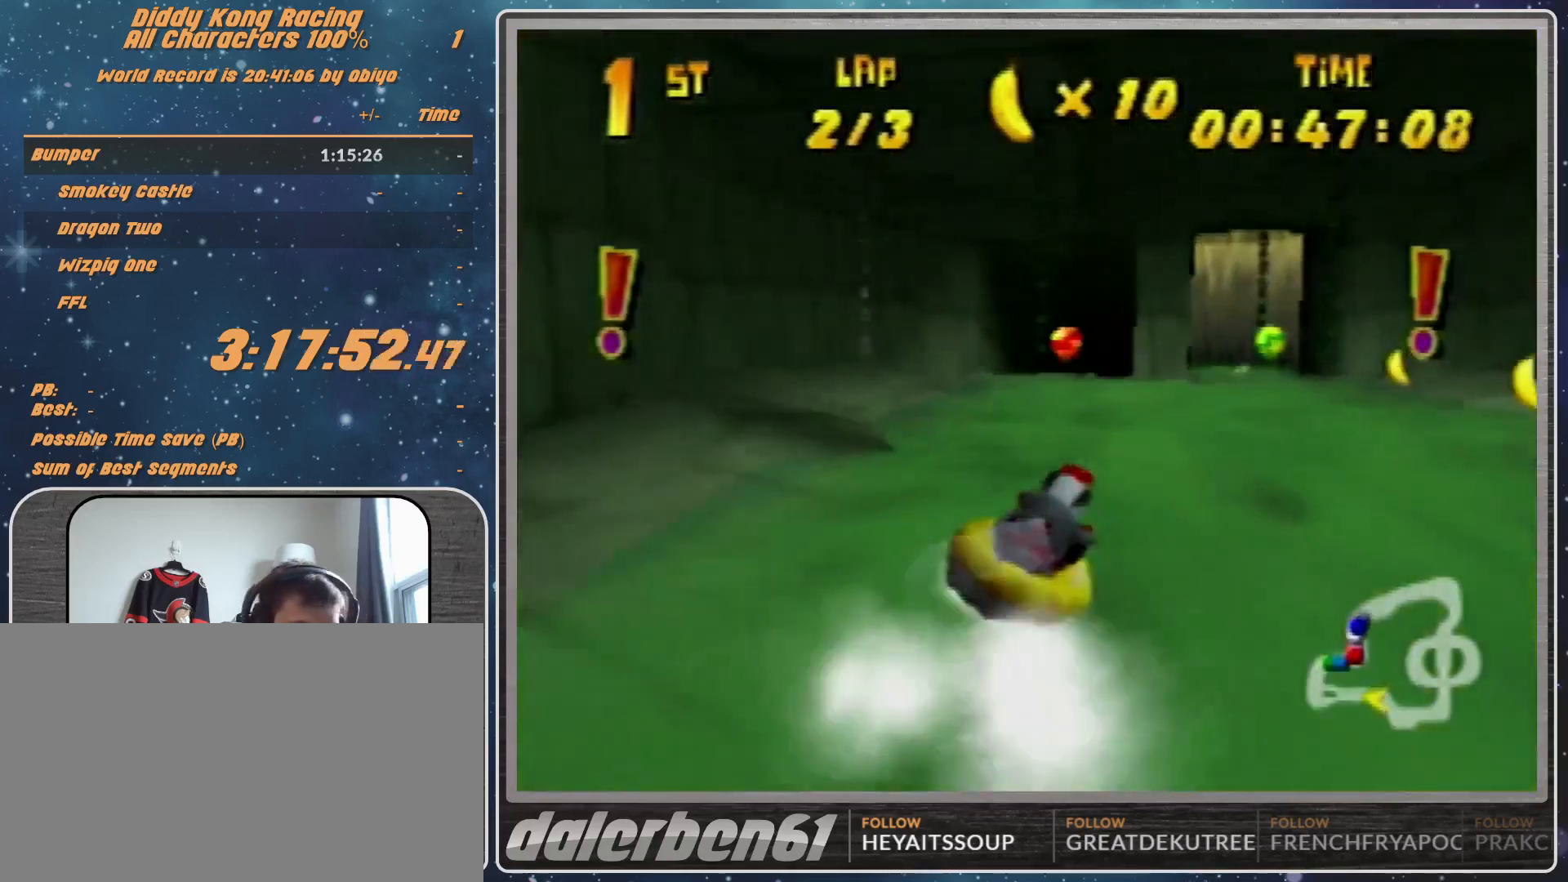
{"buttons": ["A", "R1"], "left_stick": "up-right", "events": [[167, "A", "up"], [233, "A", "down"], [233, "left_stick", "up-right"], [367, "A", "up"], [400, "A", "down"]]}
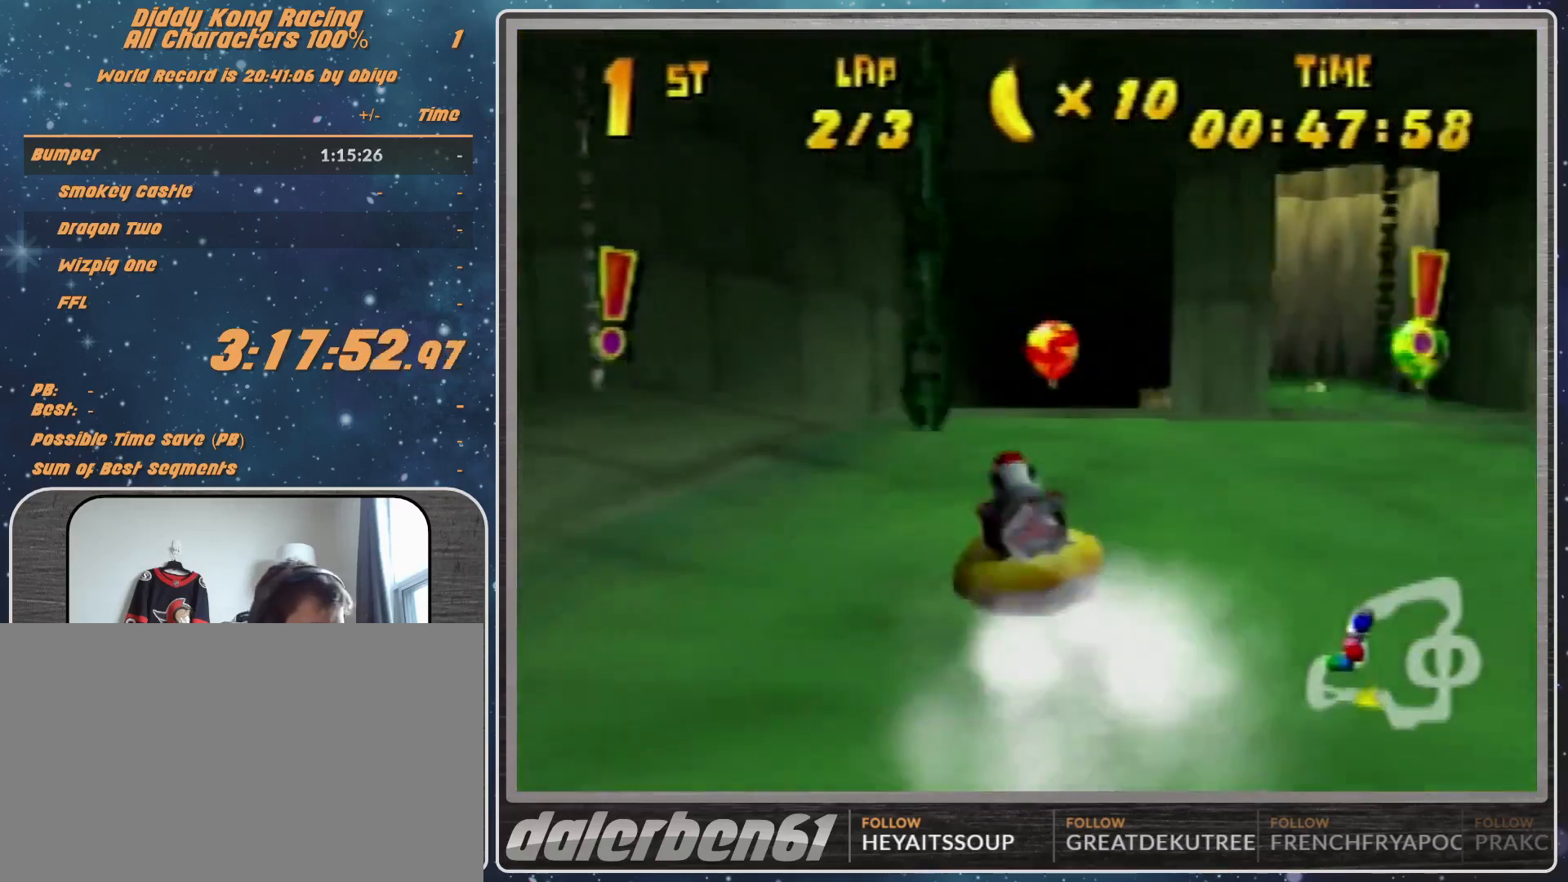
{"buttons": ["R1"], "left_stick": "up-left", "events": [[67, "A", "up"], [167, "A", "down"], [233, "left_stick", "up-left"], [267, "A", "up"], [367, "A", "down"], [467, "A", "up"]]}
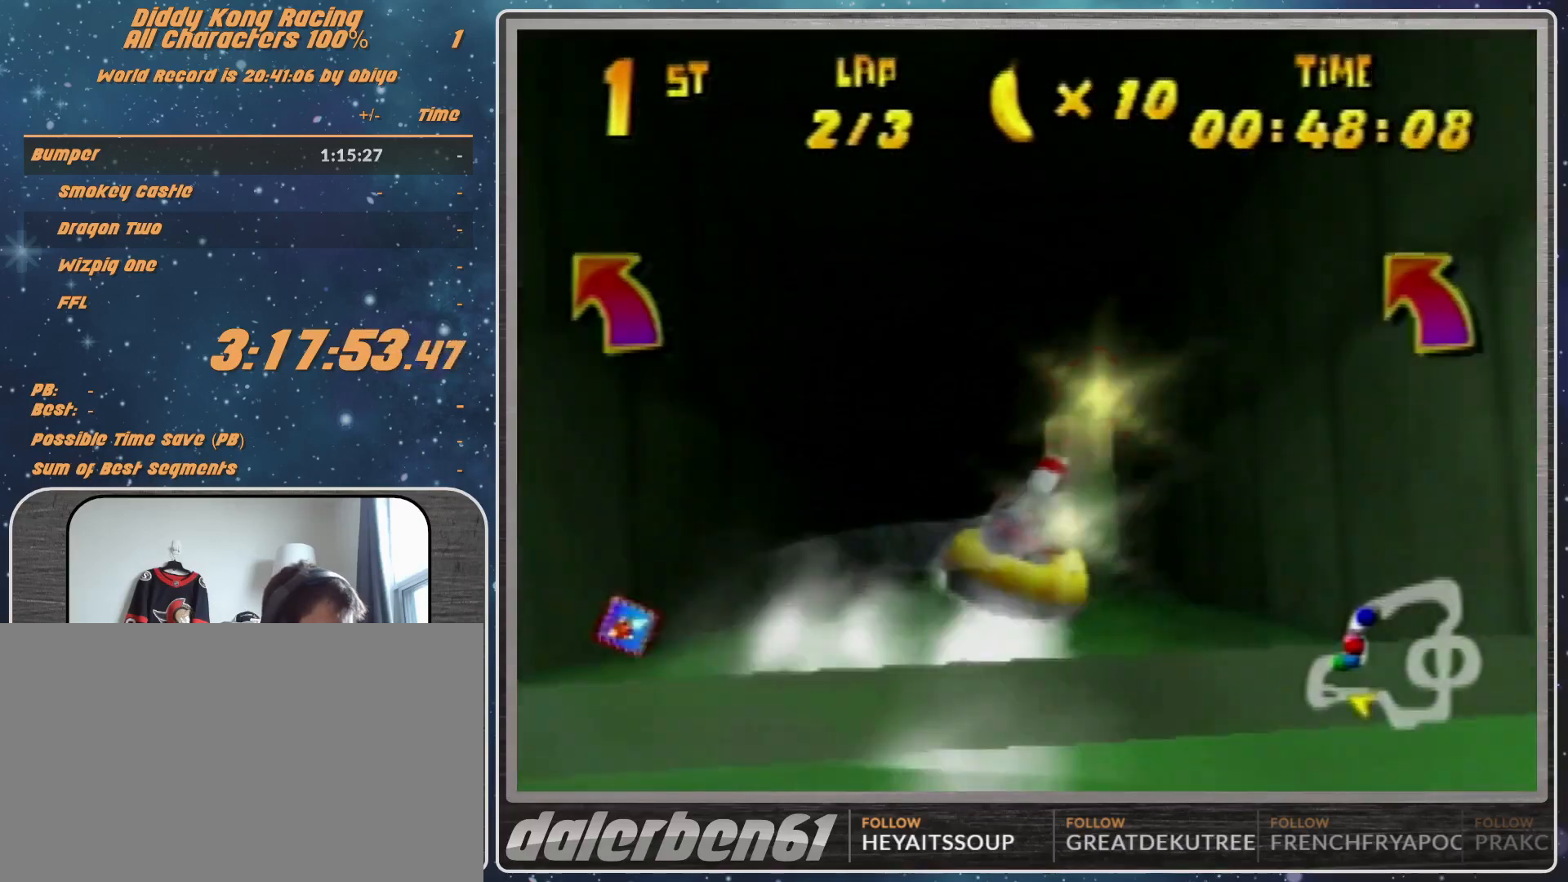
{"buttons": ["A", "R1"], "left_stick": "up-right", "events": [[167, "left_stick", "up-right"], [300, "A", "down"], [400, "A", "up"], [467, "A", "down"]]}
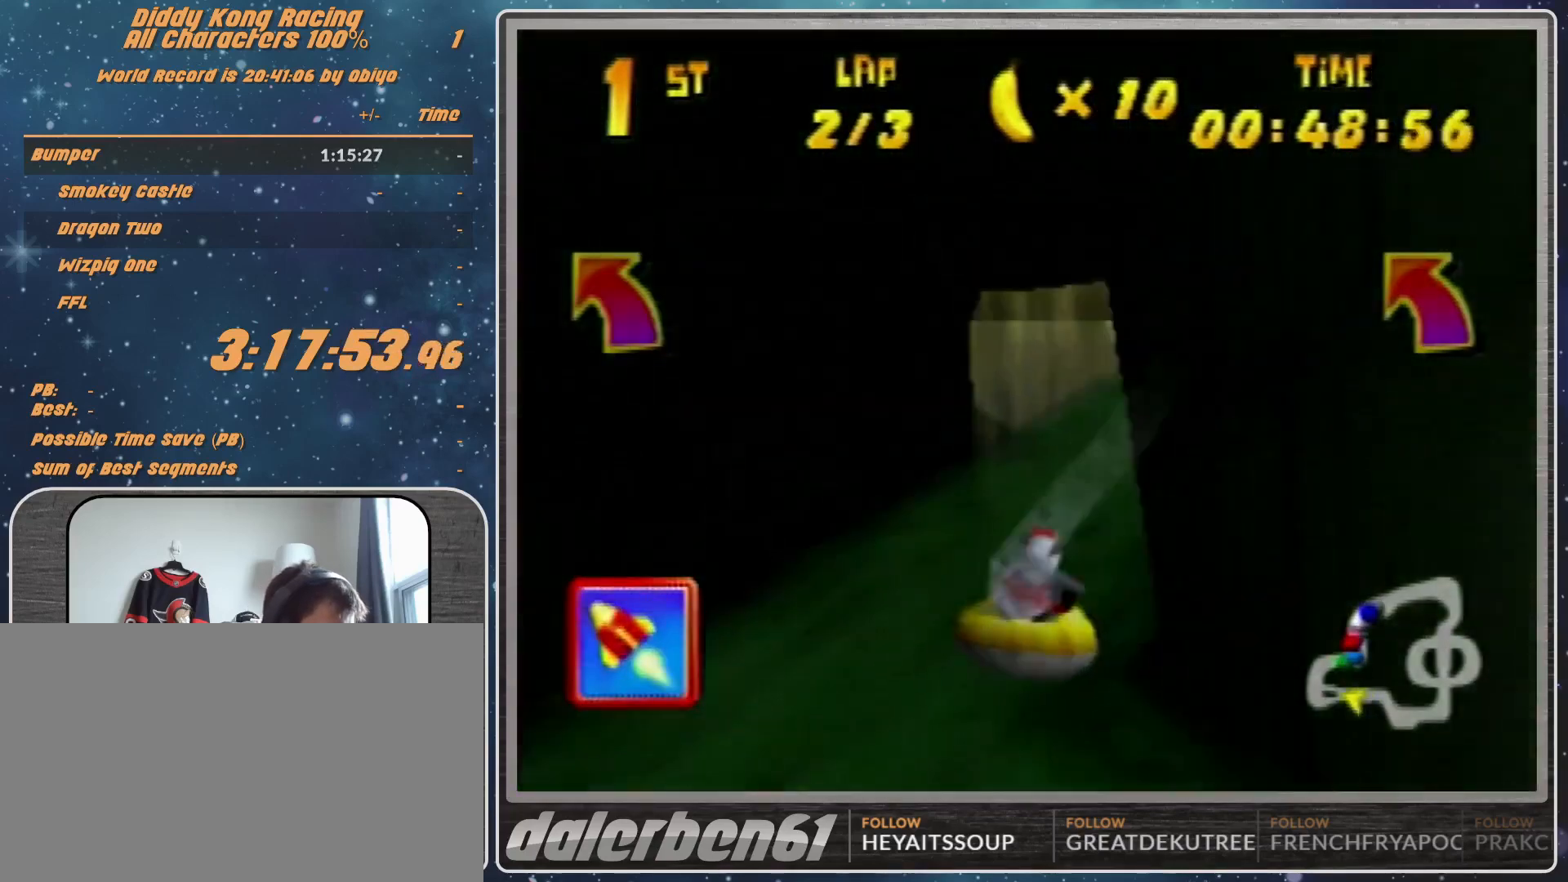
{"buttons": ["A", "R1"], "left_stick": "up-left", "events": [[133, "left_stick", "up-left"], [200, "A", "up"], [267, "A", "down"]]}
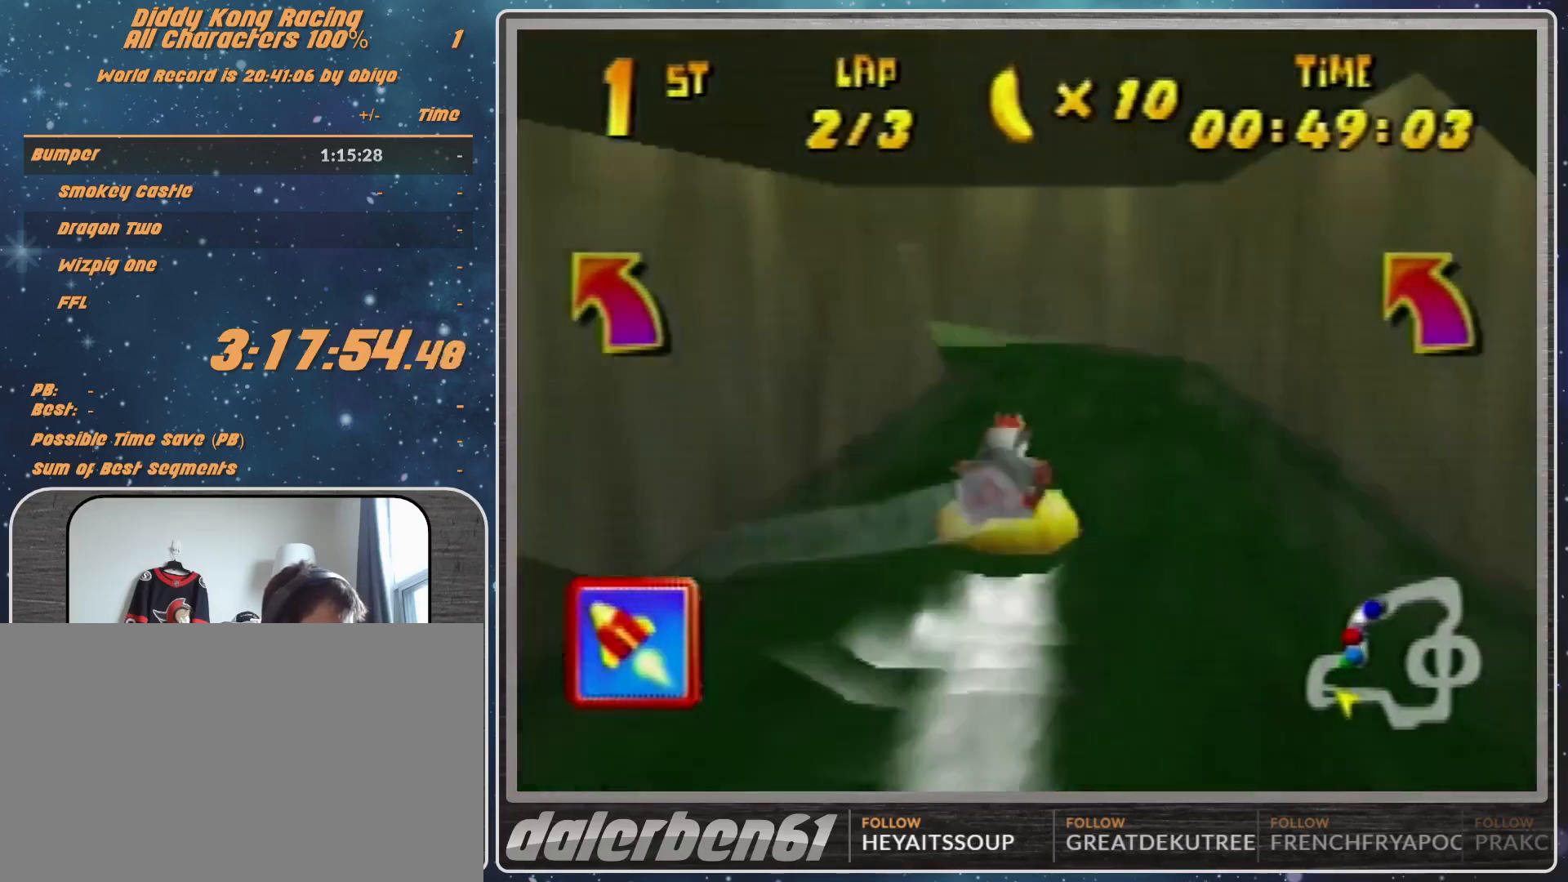
{"buttons": ["A", "R1"], "left_stick": "up-right", "events": [[233, "A", "up"], [300, "A", "down"], [500, "left_stick", "up-right"]]}
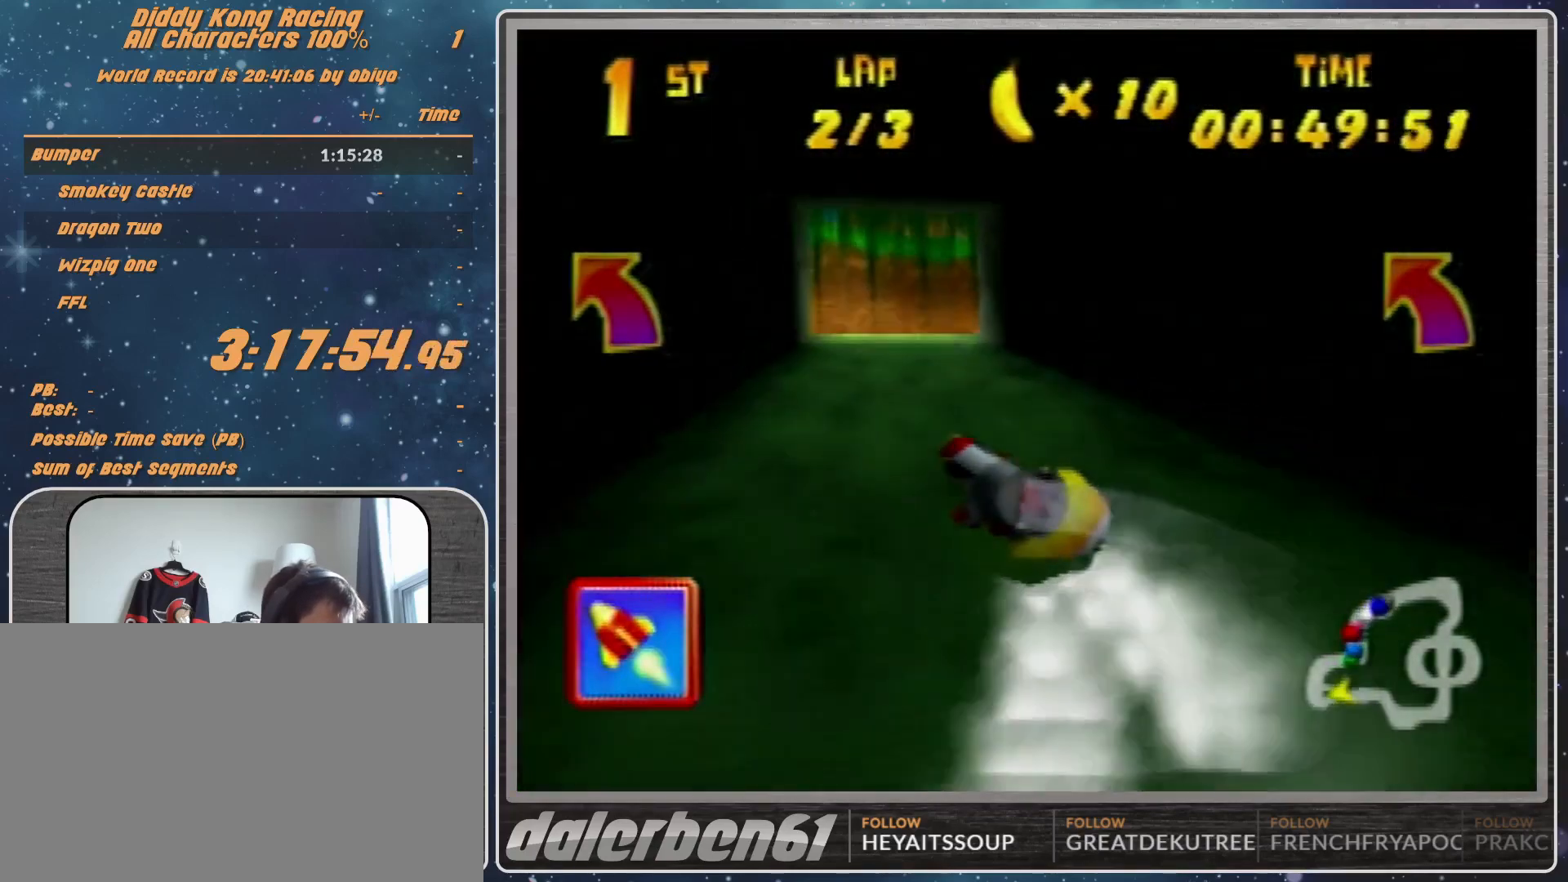
{"buttons": ["R1"], "left_stick": "up-right", "events": [[67, "A", "up"], [133, "A", "down"], [400, "A", "up"]]}
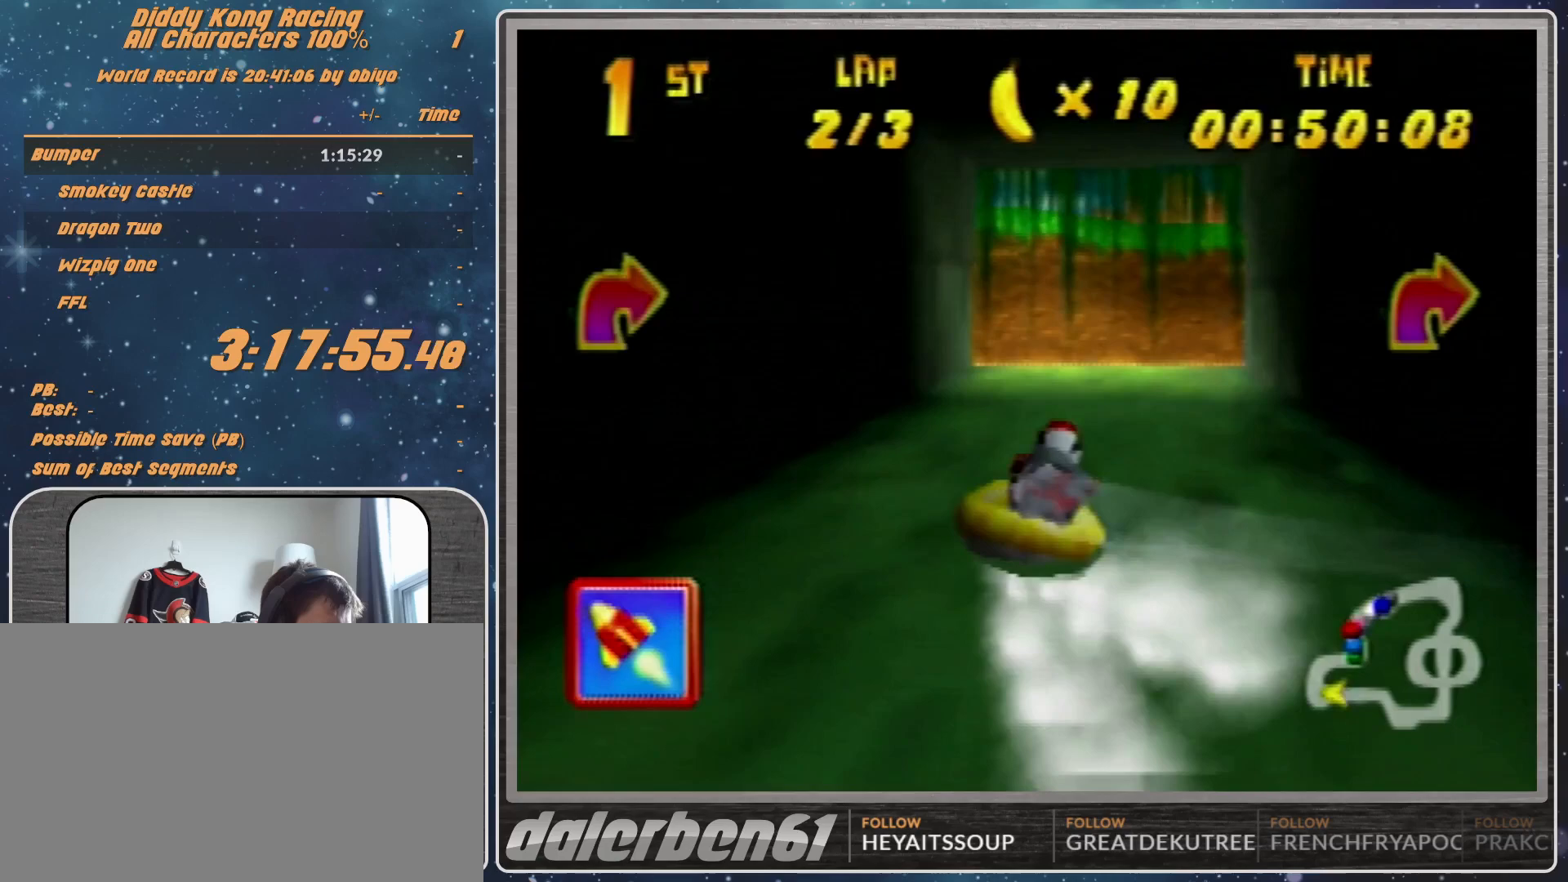
{"buttons": ["A", "B", "R1"], "left_stick": "up-right", "events": [[167, "A", "down"], [167, "B", "down"], [300, "B", "up"], [433, "B", "down"]]}
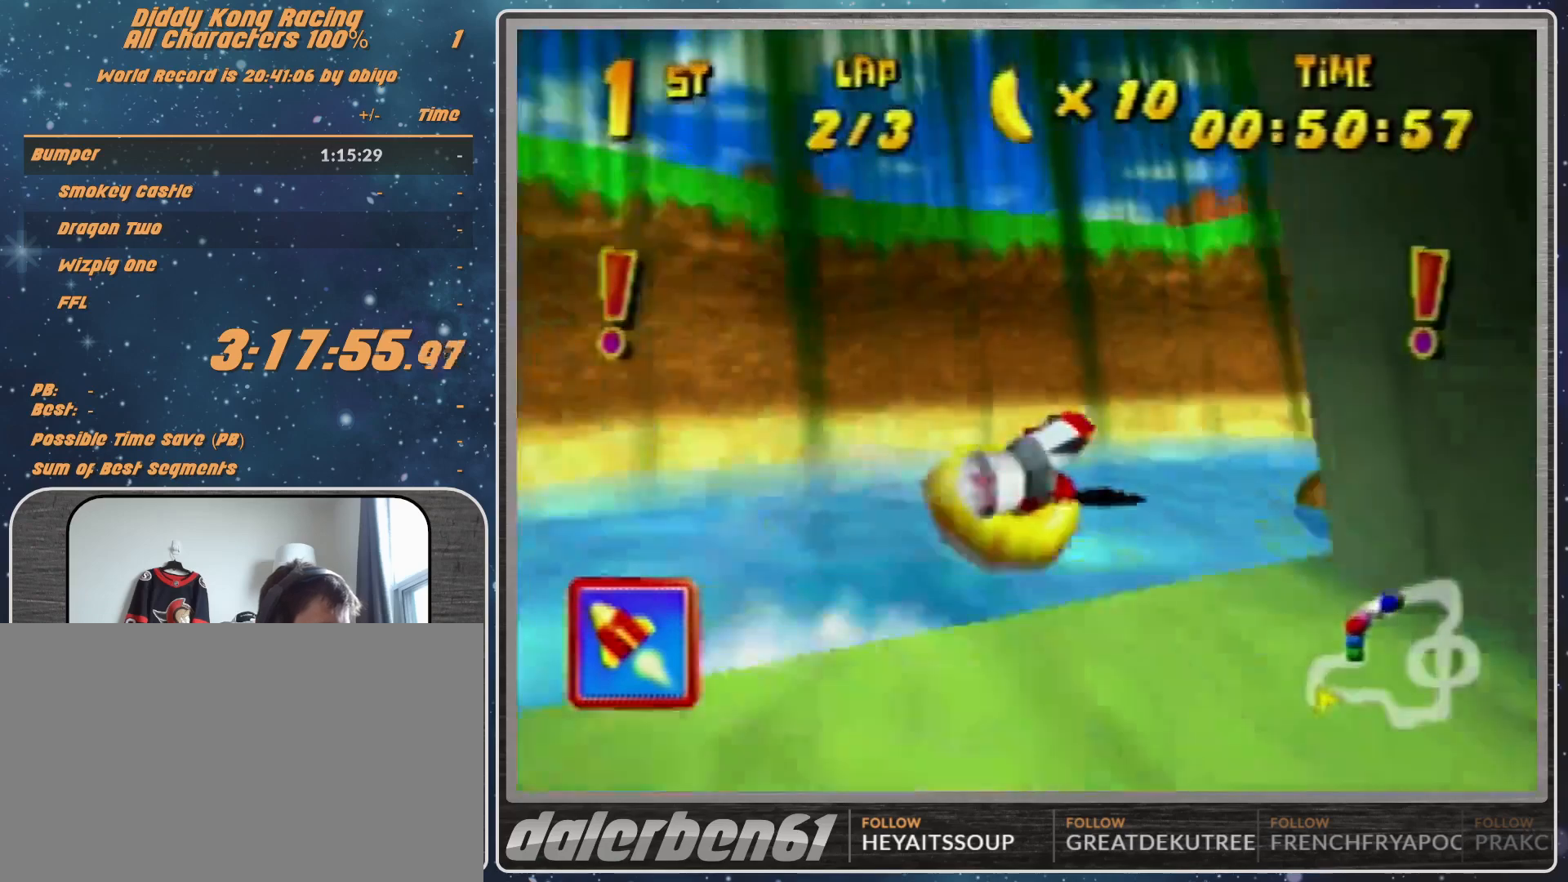
{"buttons": ["A", "R1"], "left_stick": "up-left", "events": [[67, "B", "up"], [300, "R1", "up"], [300, "left_stick", "up-left"], [433, "R1", "down"]]}
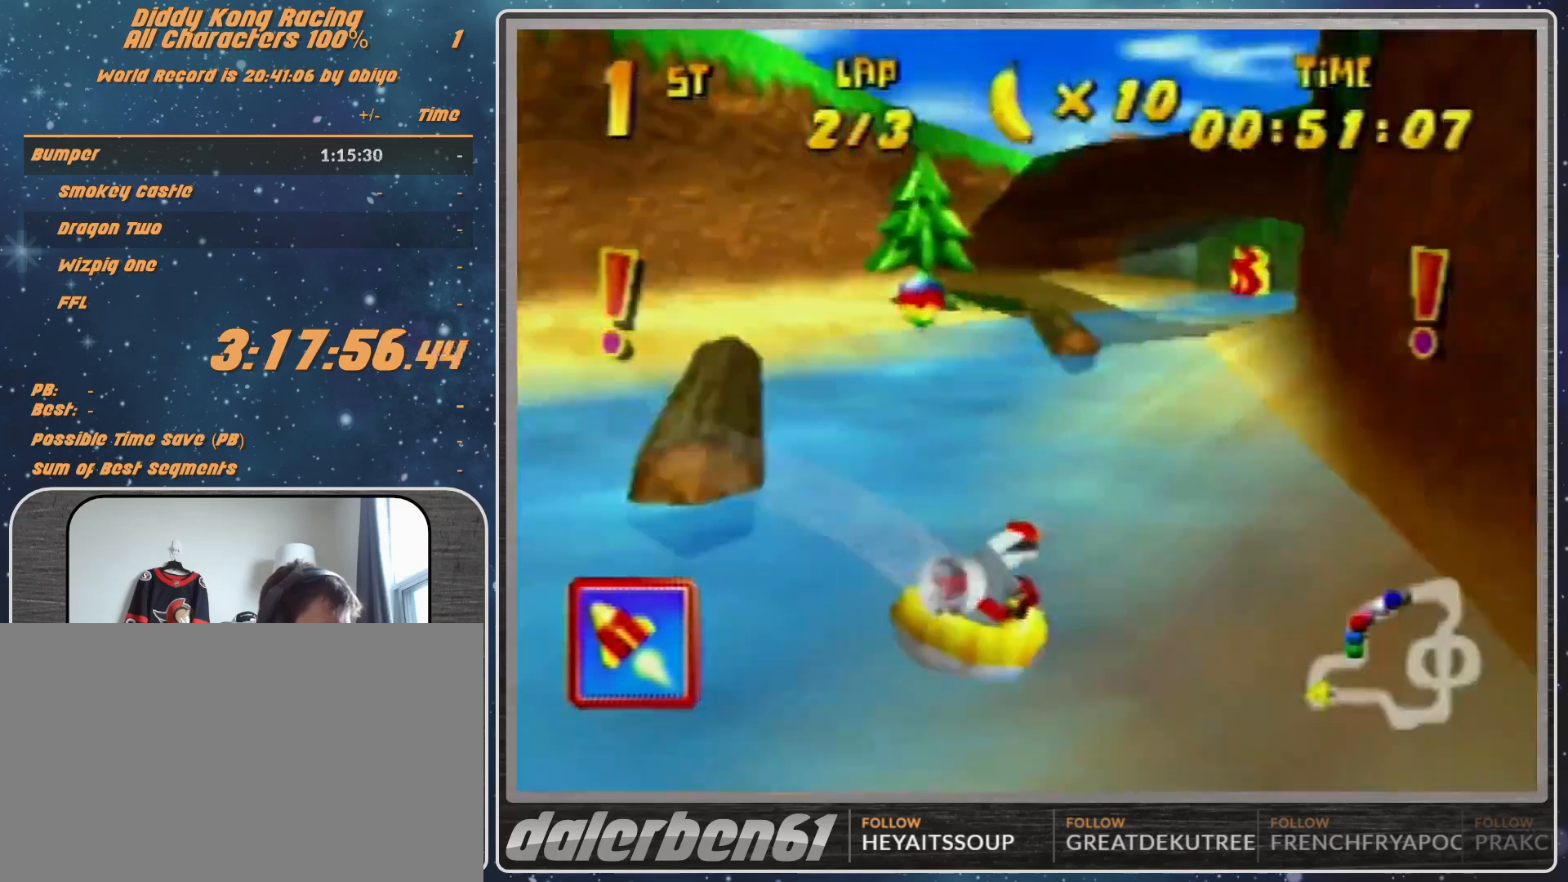
{"buttons": ["A", "B", "R1"], "left_stick": "up-right", "events": [[267, "left_stick", "up-right"], [467, "B", "down"]]}
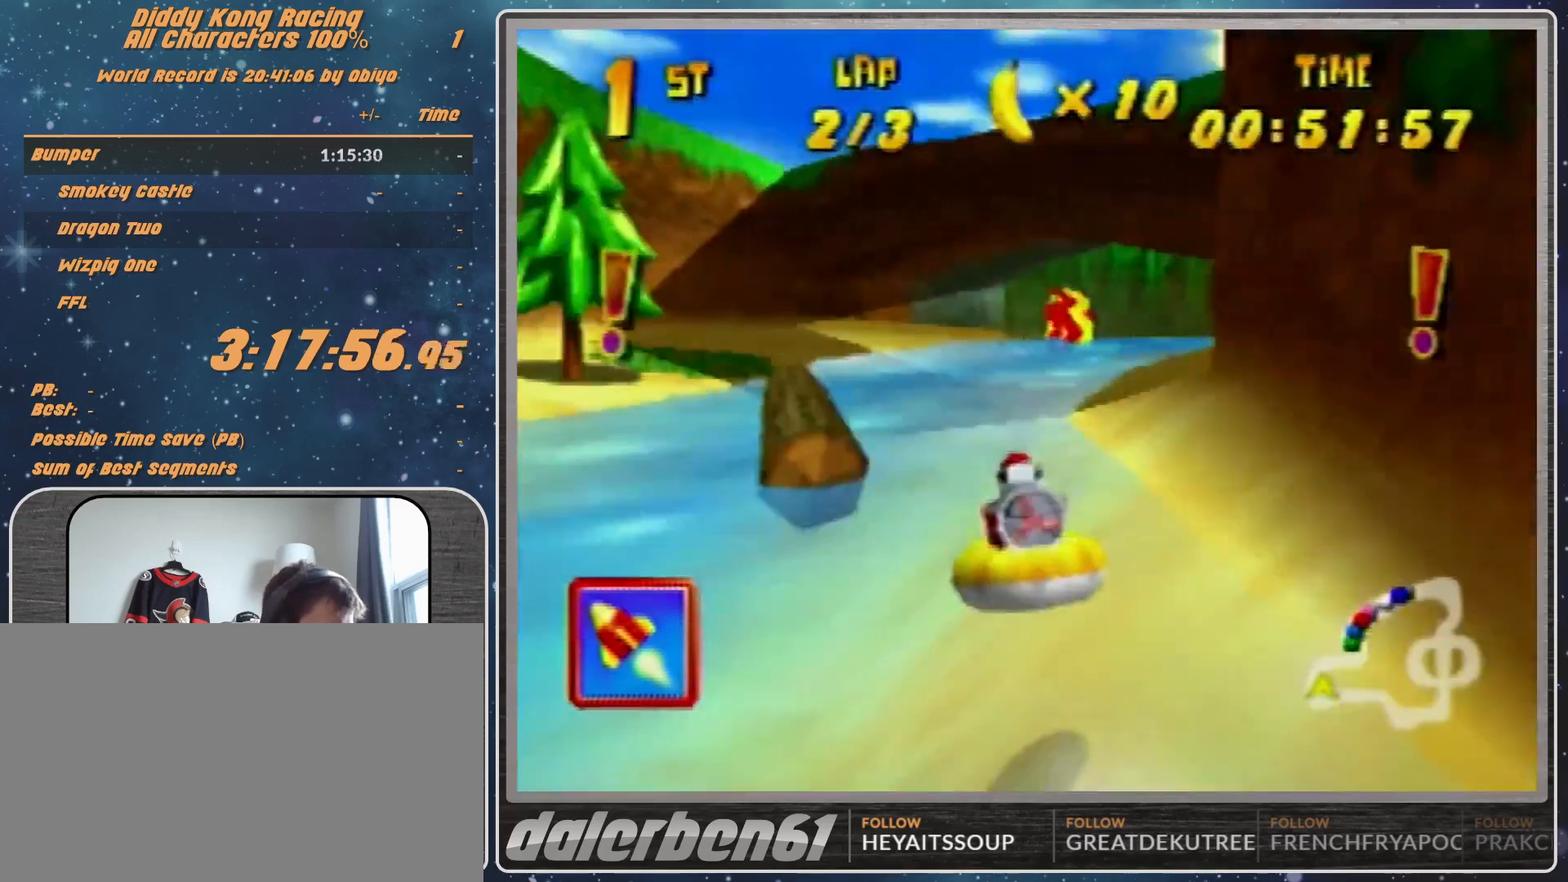
{"buttons": ["A", "R1"], "left_stick": "up", "events": [[100, "B", "up"], [100, "left_stick", "up-left"], [167, "left_stick", "up-right"], [500, "left_stick", "up"]]}
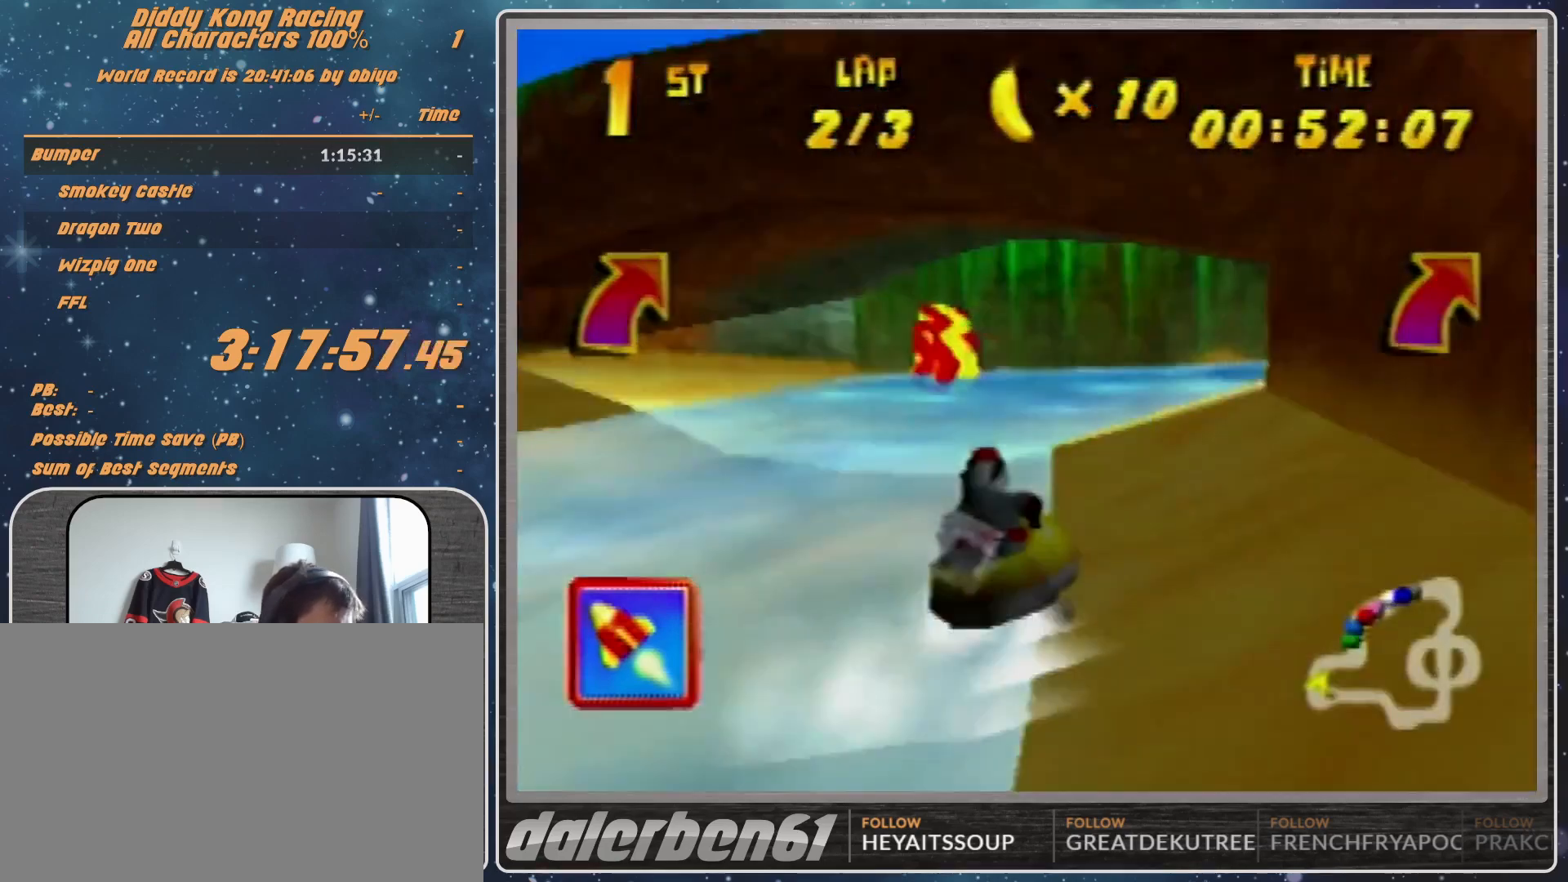
{"buttons": ["A", "R1"], "left_stick": "up-right", "events": [[167, "left_stick", "up-right"]]}
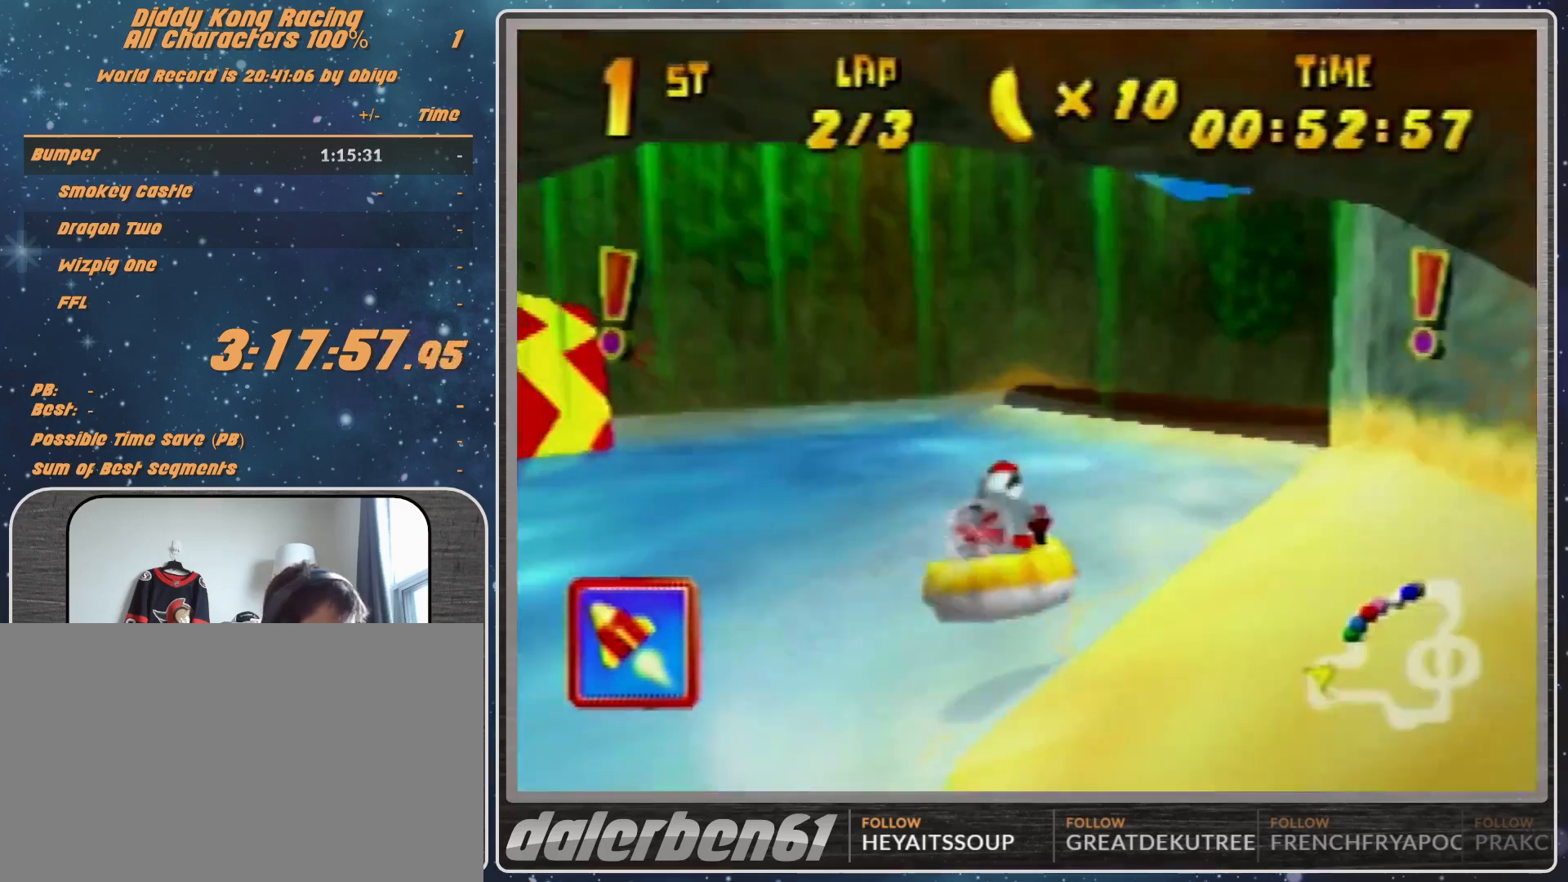
{"buttons": ["A", "R1"], "left_stick": "up-left", "events": [[33, "left_stick", "up-left"], [200, "R1", "up"], [200, "left_stick", "up-right"], [400, "R1", "down"], [400, "left_stick", "up-left"]]}
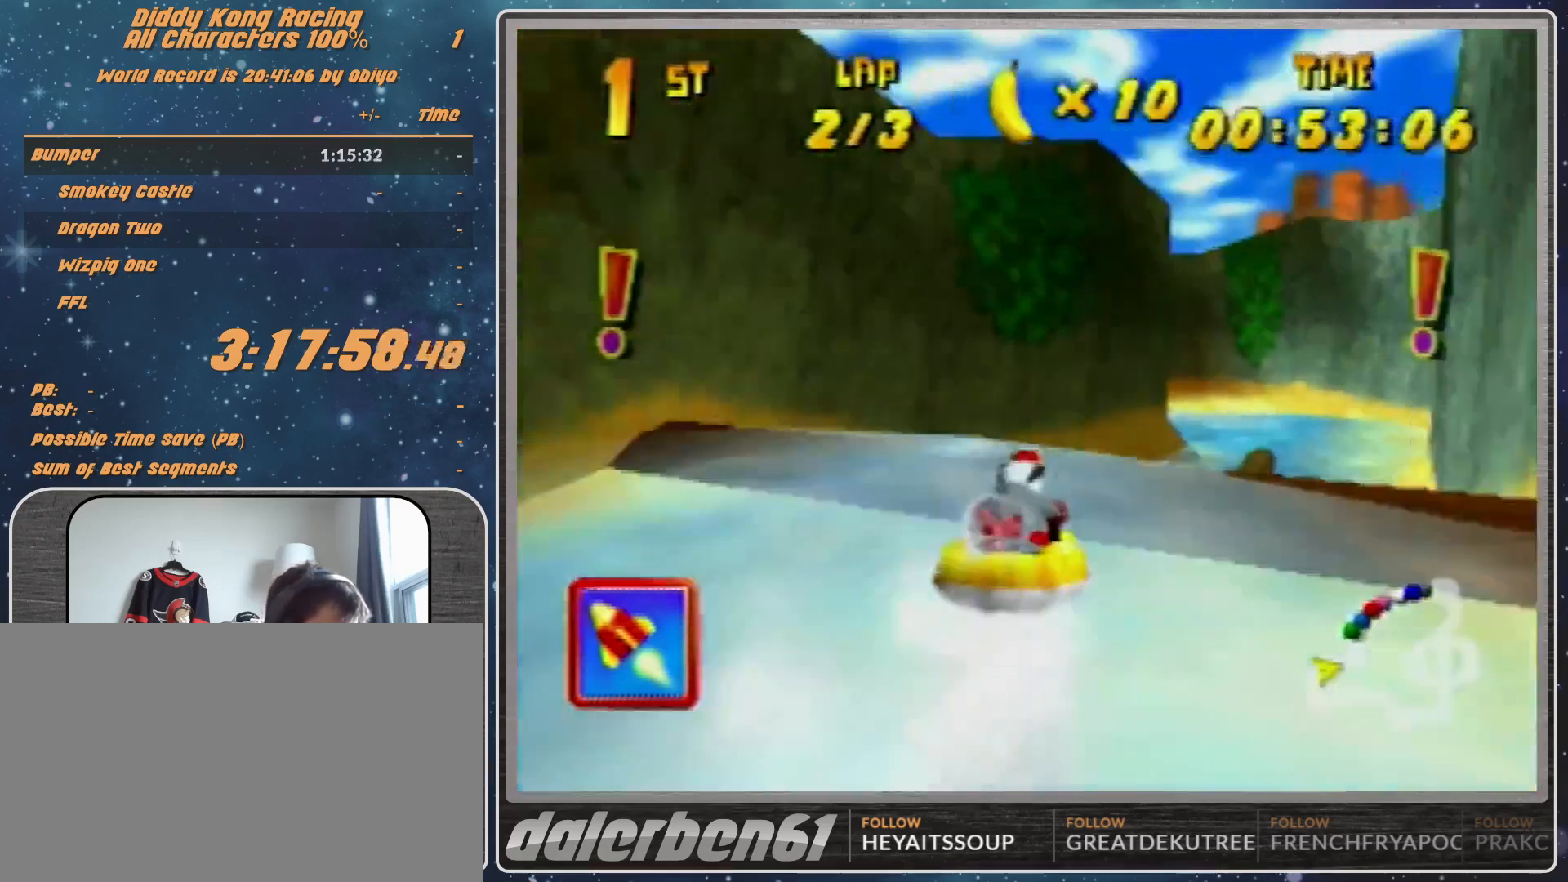
{"buttons": ["A", "R1"], "left_stick": "up-right", "events": [[100, "left_stick", "up-right"]]}
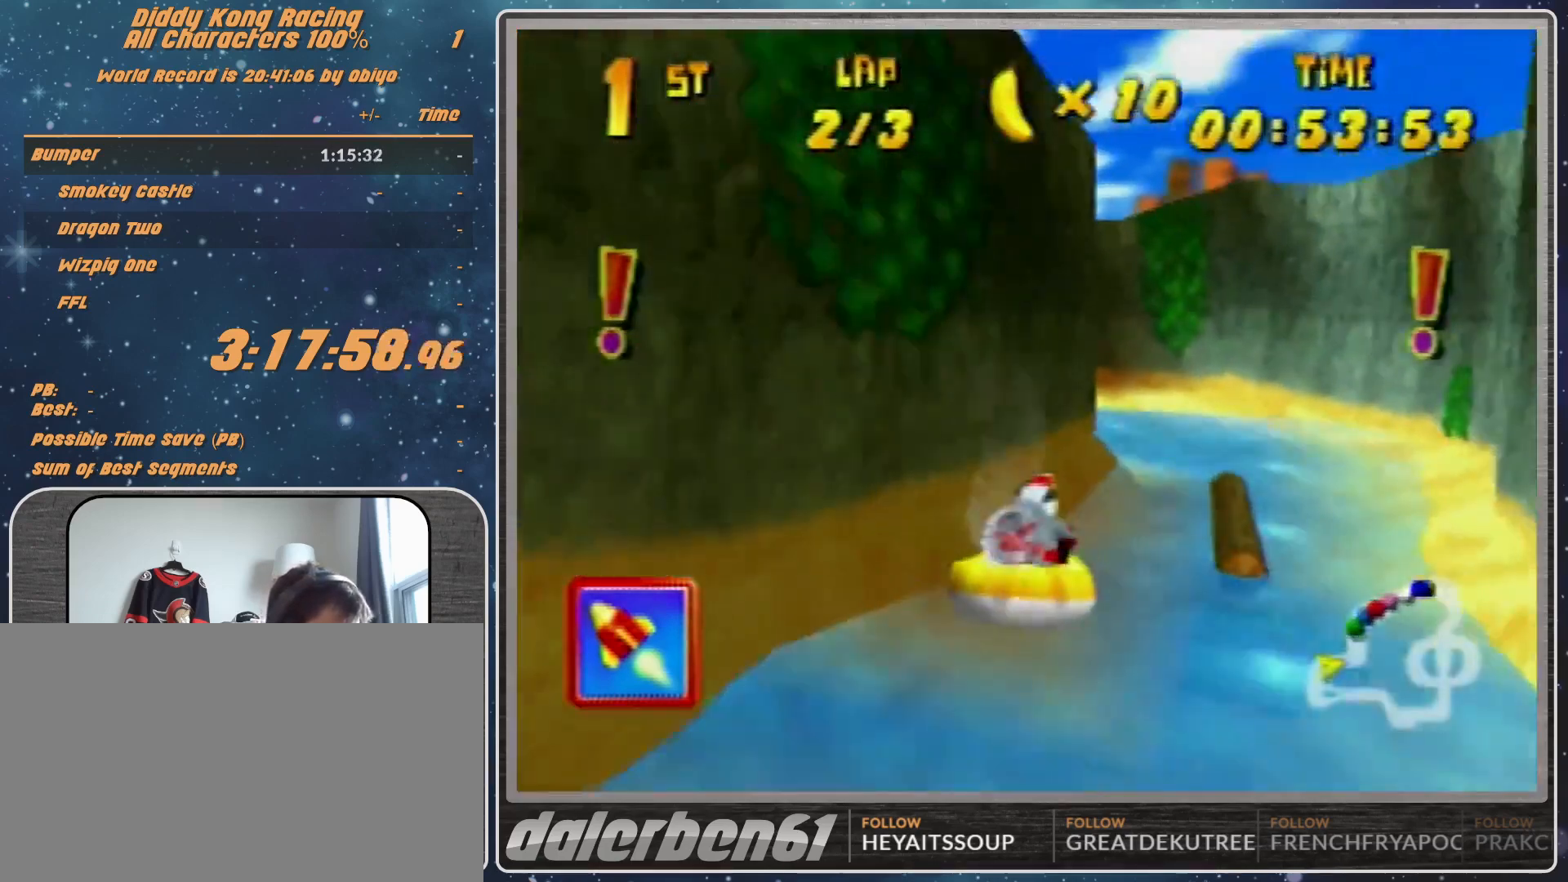
{"buttons": ["A", "R1"], "left_stick": "left", "events": [[167, "left_stick", "up-left"], [333, "left_stick", "left"]]}
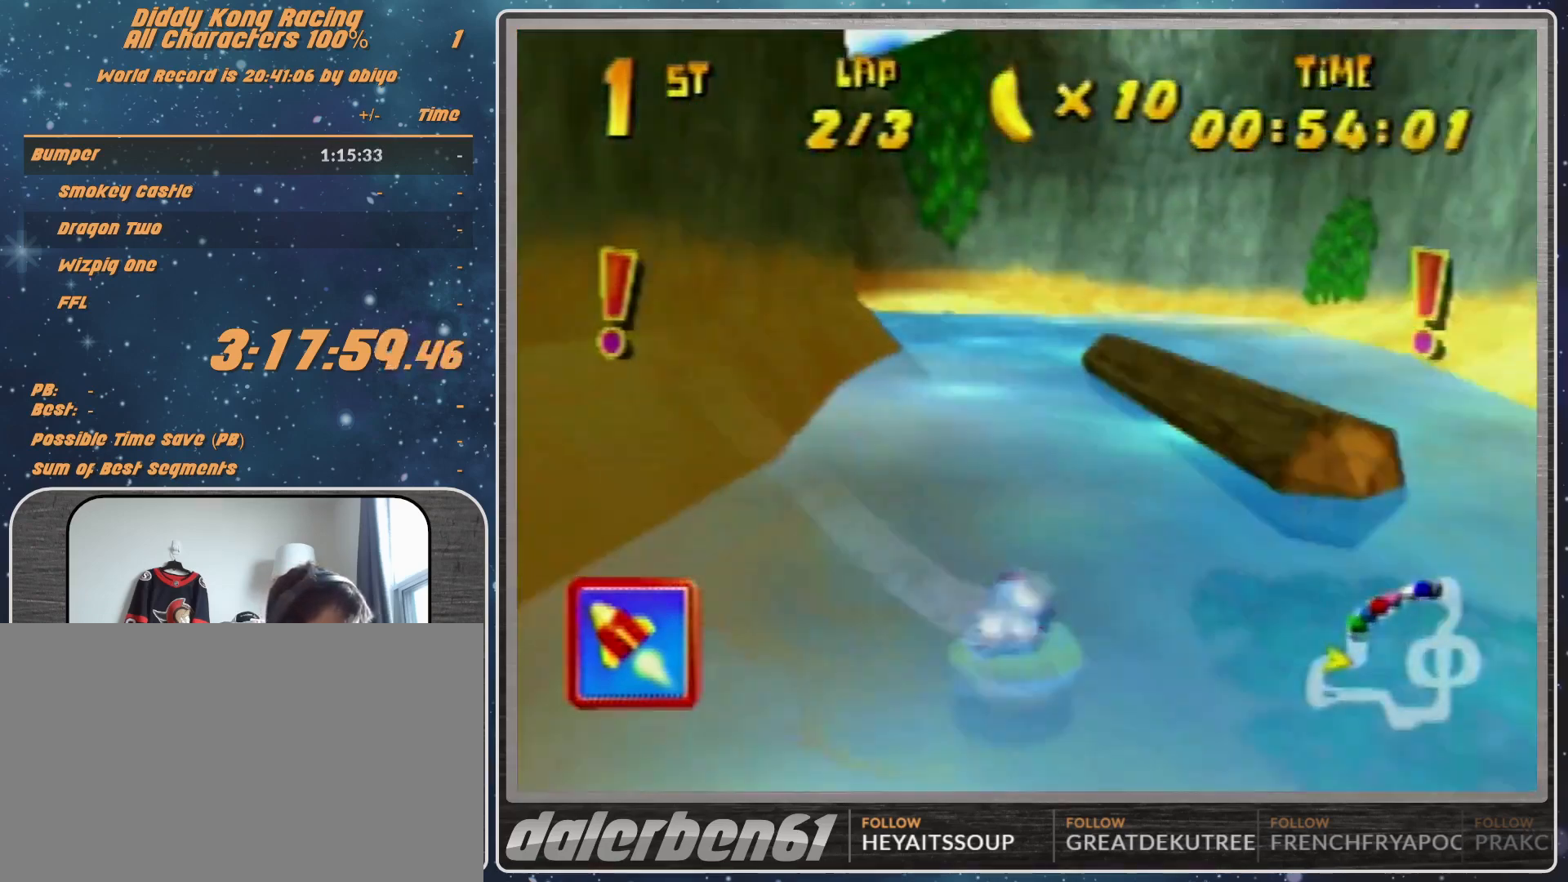
{"buttons": ["A", "R1"], "left_stick": "up-left", "events": [[67, "B", "down"], [167, "B", "up"], [367, "B", "down"], [367, "left_stick", "up-left"], [500, "B", "up"]]}
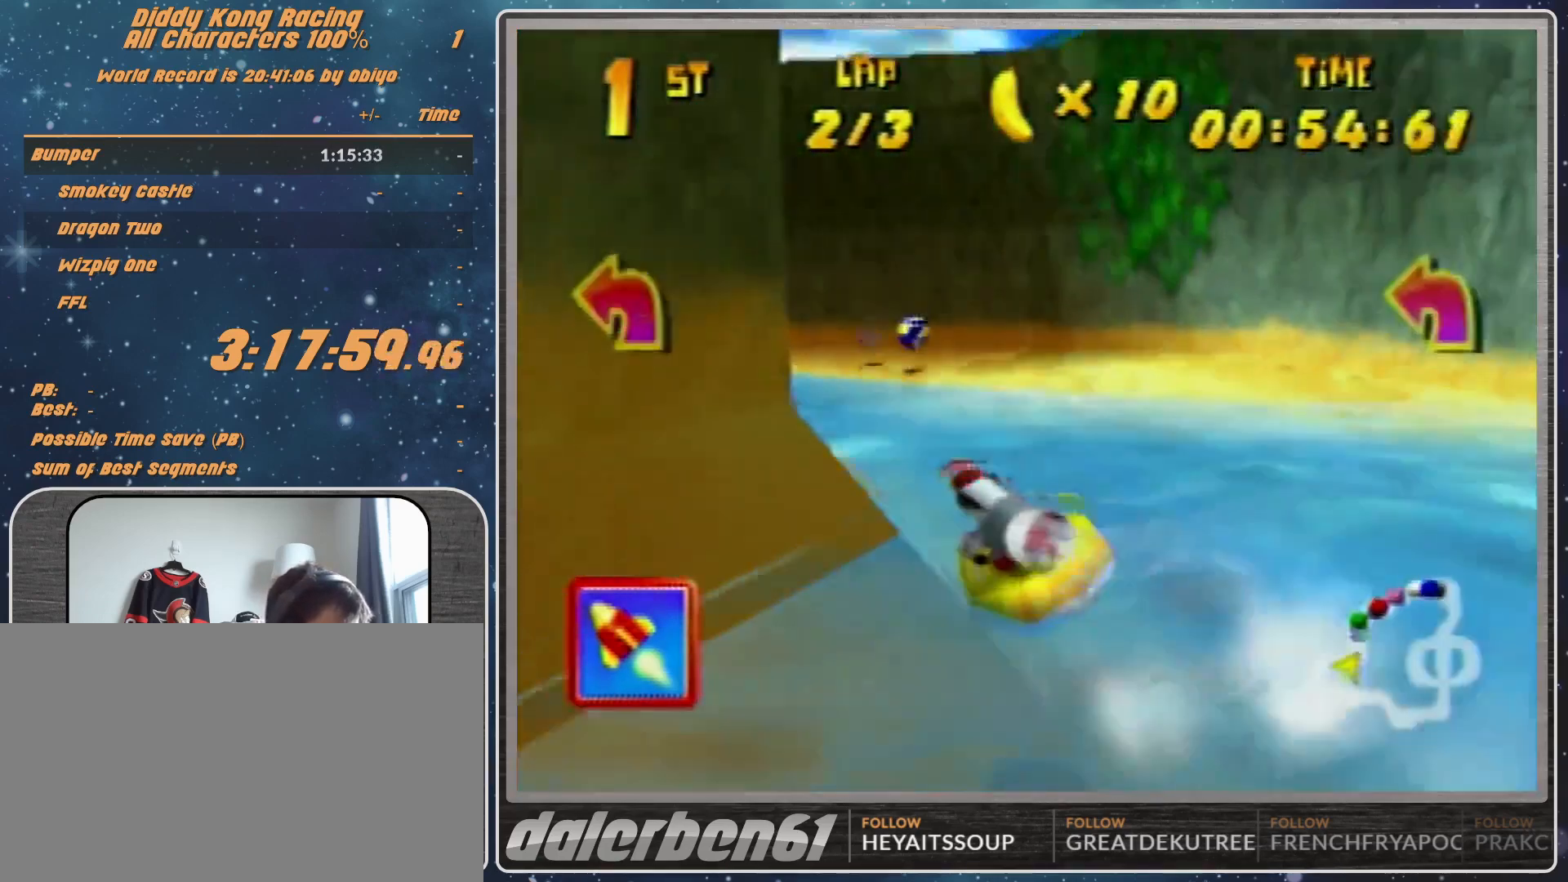
{"buttons": ["A", "R1"], "left_stick": "up-right", "events": [[433, "A", "up"], [500, "A", "down"], [500, "left_stick", "up-right"]]}
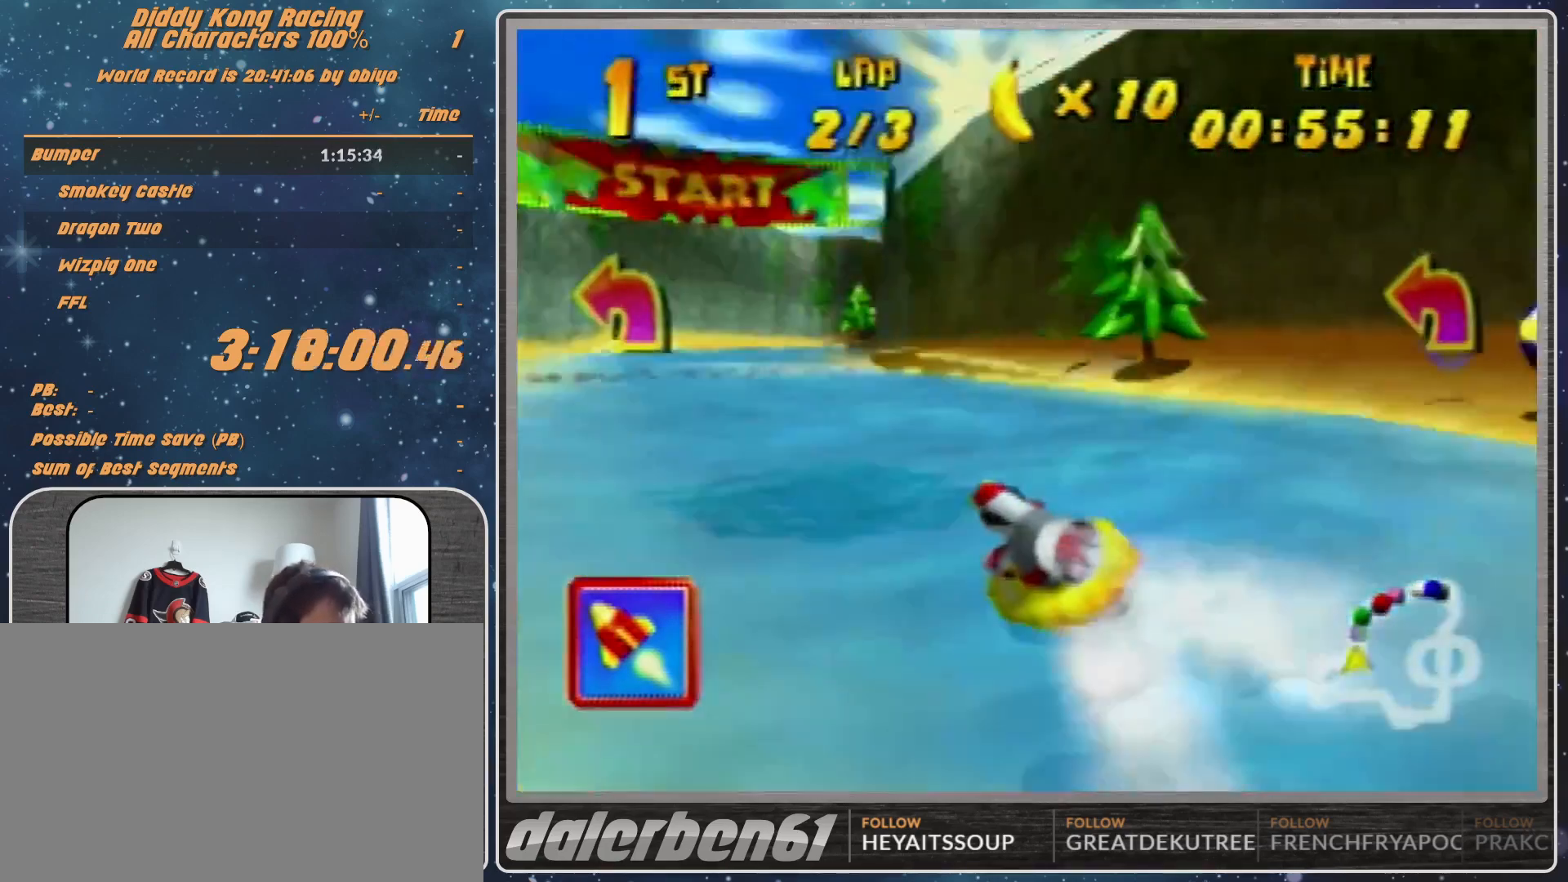
{"buttons": ["R1"], "left_stick": "up-left", "events": [[67, "A", "up"], [100, "A", "down"], [367, "left_stick", "up-left"], [500, "A", "up"]]}
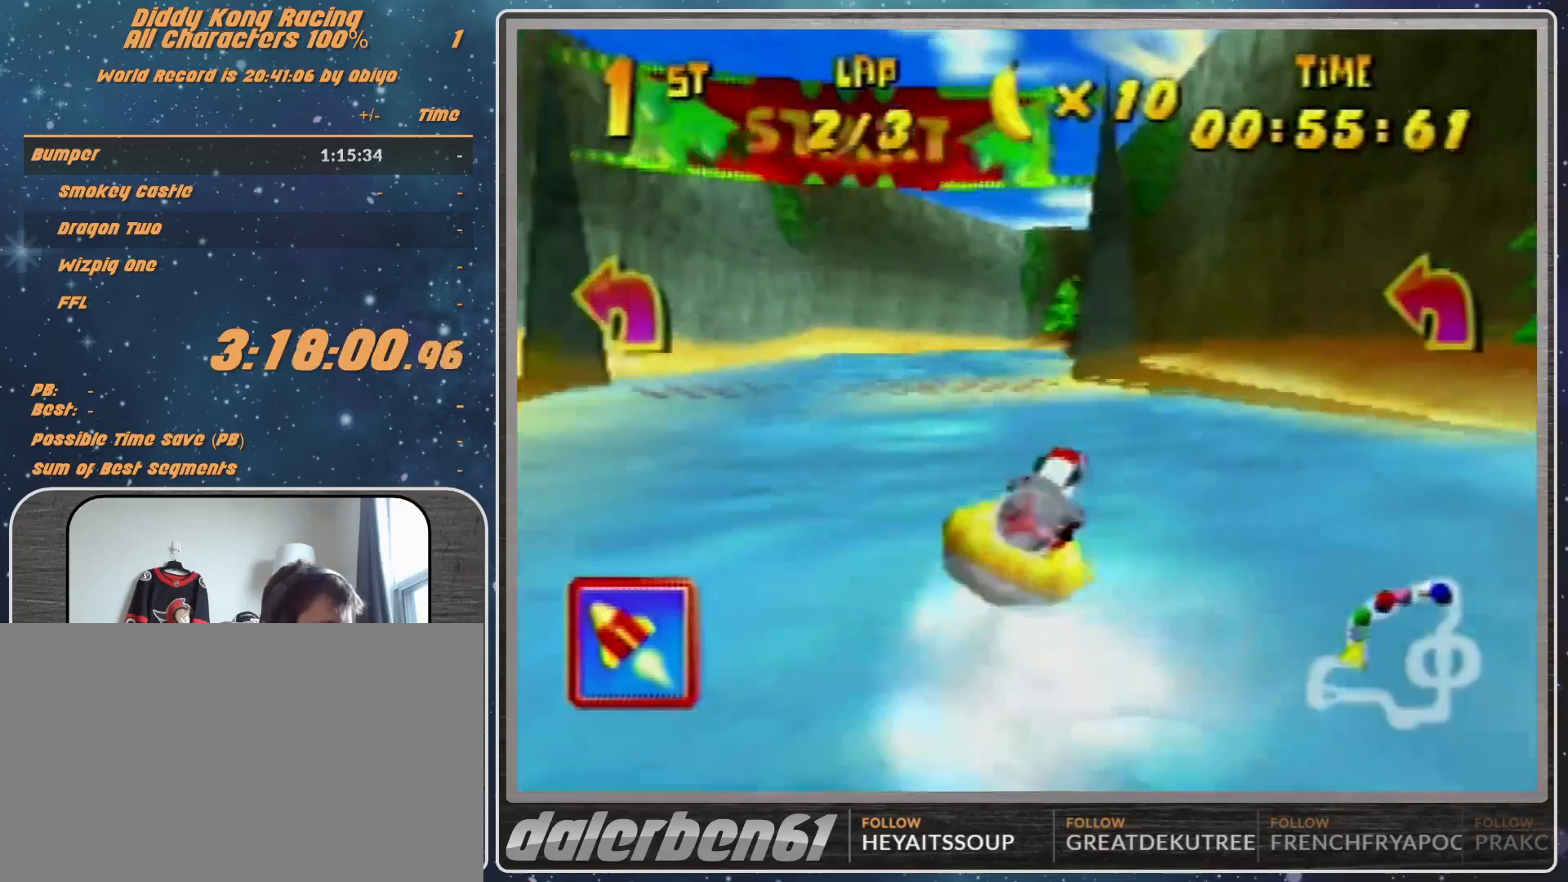
{"buttons": ["A", "R1"], "left_stick": "up-right", "events": [[67, "A", "down"], [167, "A", "up"], [233, "A", "down"], [367, "A", "up"], [367, "left_stick", "up-right"], [433, "A", "down"]]}
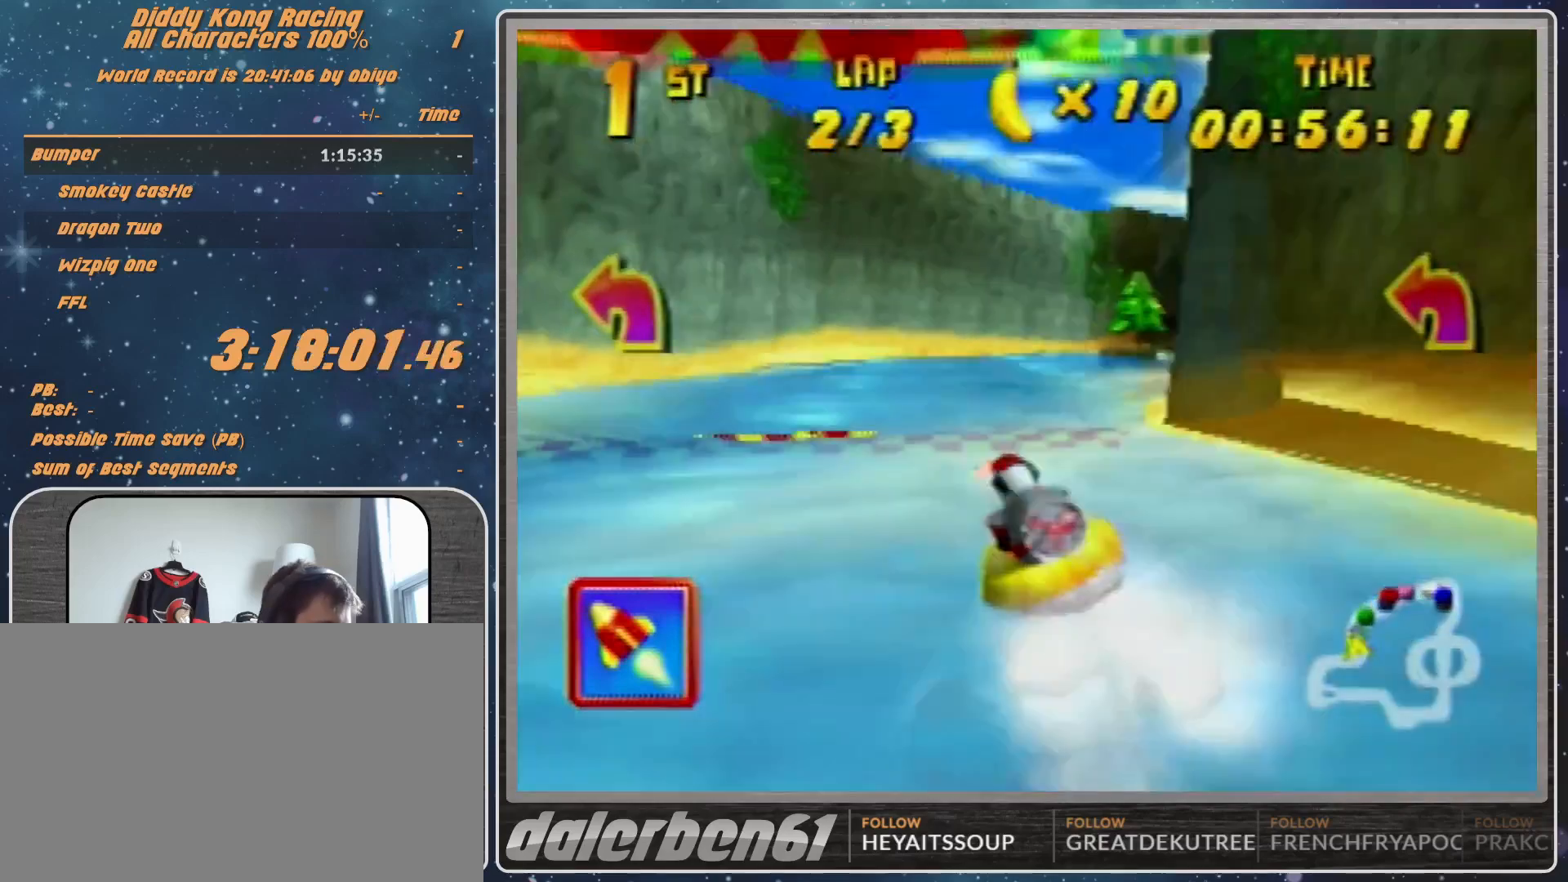
{"buttons": ["R1"], "left_stick": "up-left", "events": [[67, "A", "up"], [167, "A", "down"], [267, "A", "up"], [367, "A", "down"], [367, "left_stick", "up-left"], [467, "A", "up"]]}
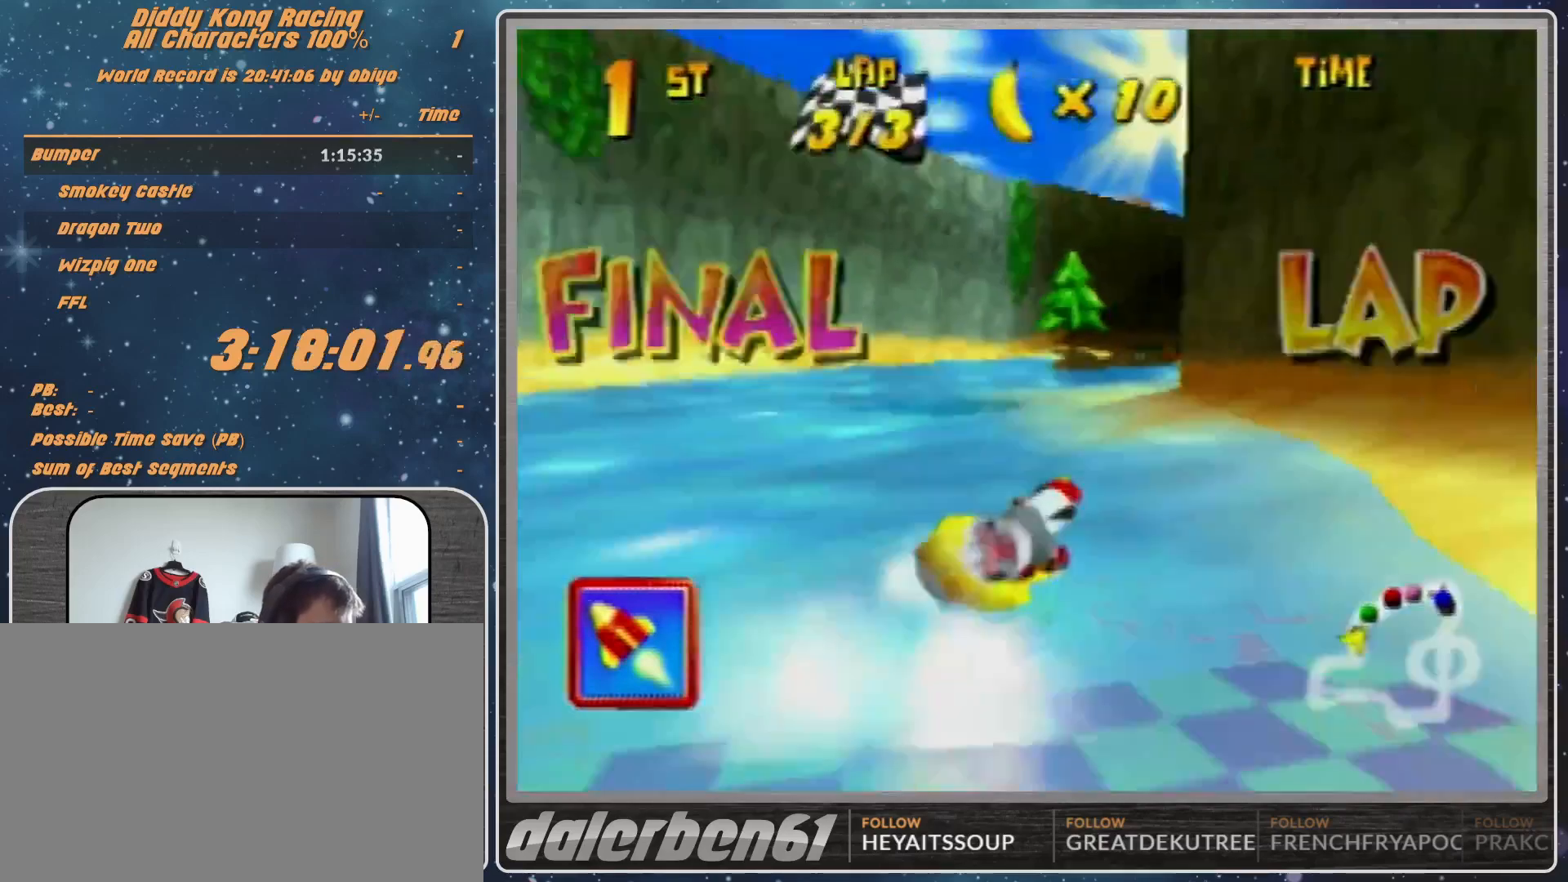
{"buttons": ["A", "R1"], "left_stick": "up", "events": [[33, "A", "down"], [167, "A", "up"], [200, "A", "down"], [200, "left_stick", "up-right"], [367, "A", "up"], [433, "A", "down"], [500, "left_stick", "up"]]}
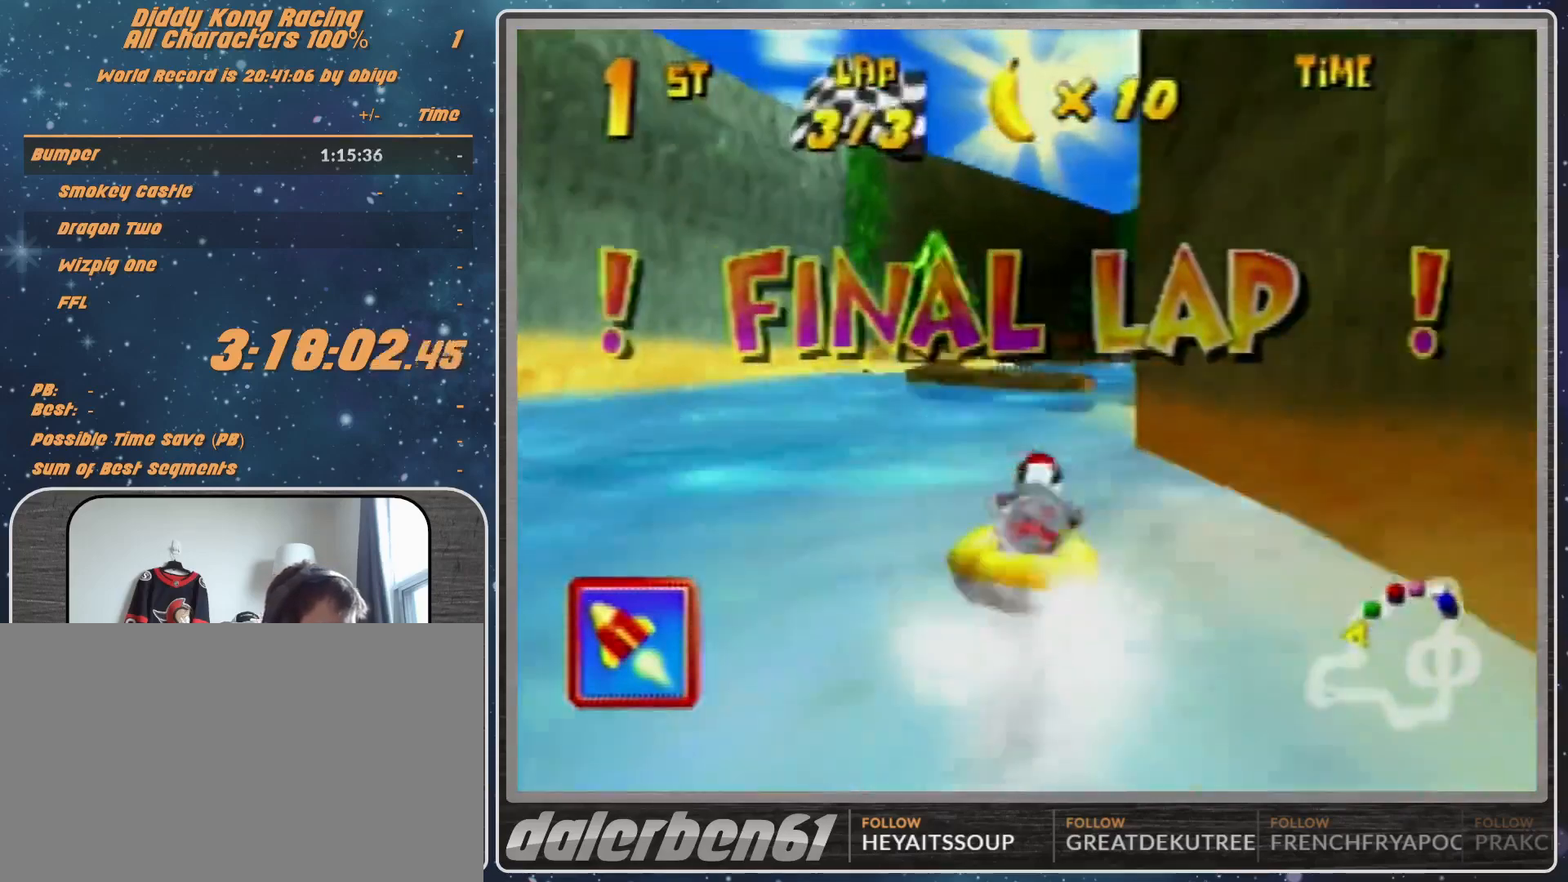
{"buttons": ["R1"], "left_stick": "up-right", "events": [[67, "A", "up"], [67, "left_stick", "up-left"], [200, "A", "down"], [367, "left_stick", "up-right"], [500, "A", "up"]]}
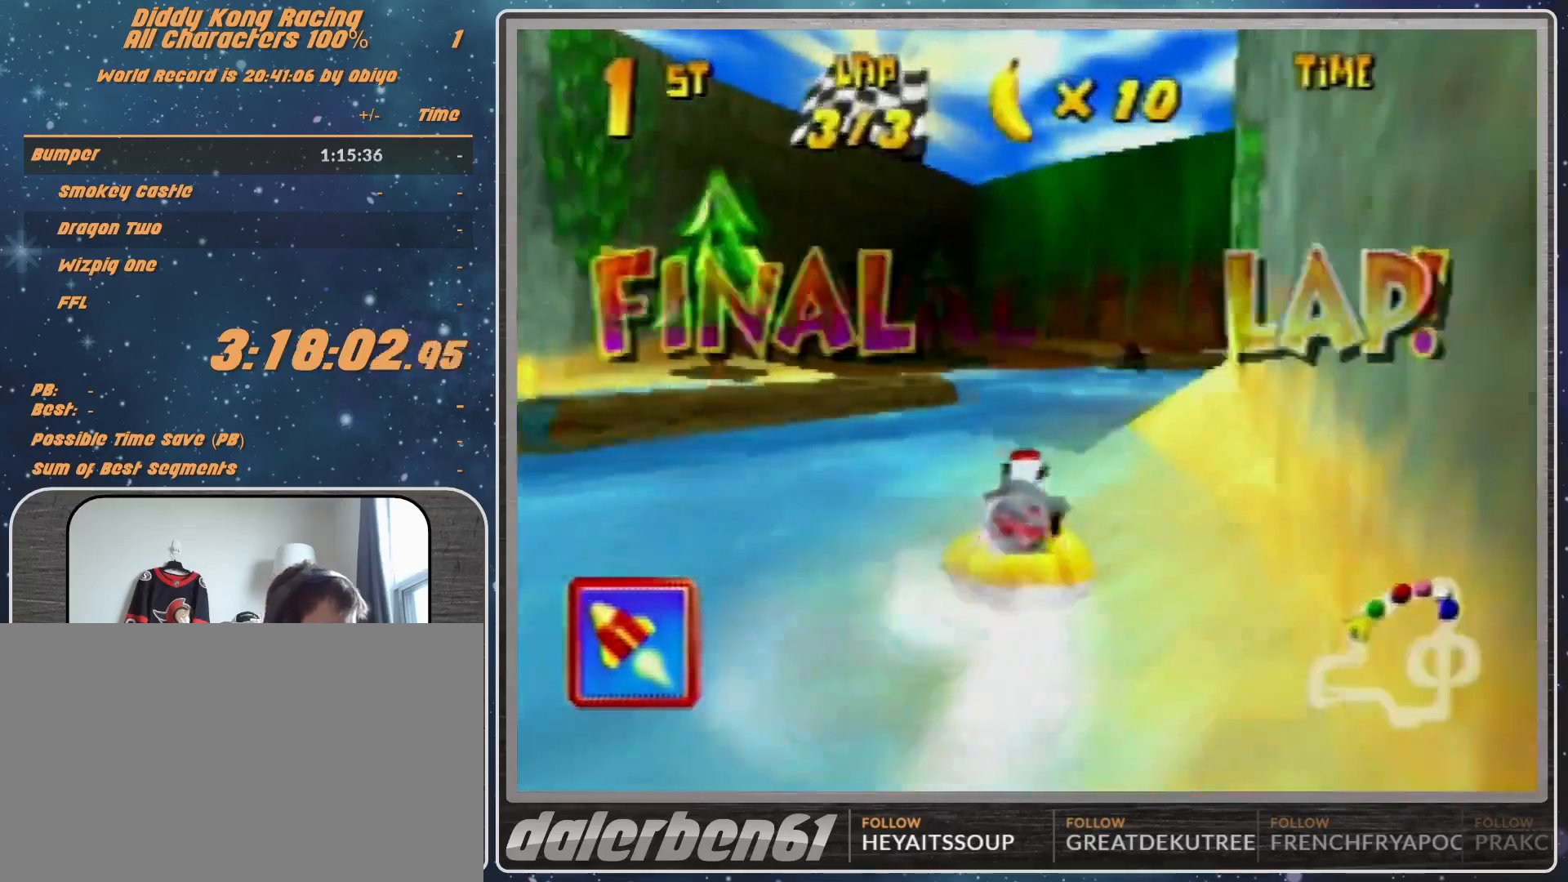
{"buttons": ["A", "R1"], "left_stick": "up-right", "events": [[267, "A", "down"], [400, "A", "up"], [467, "A", "down"]]}
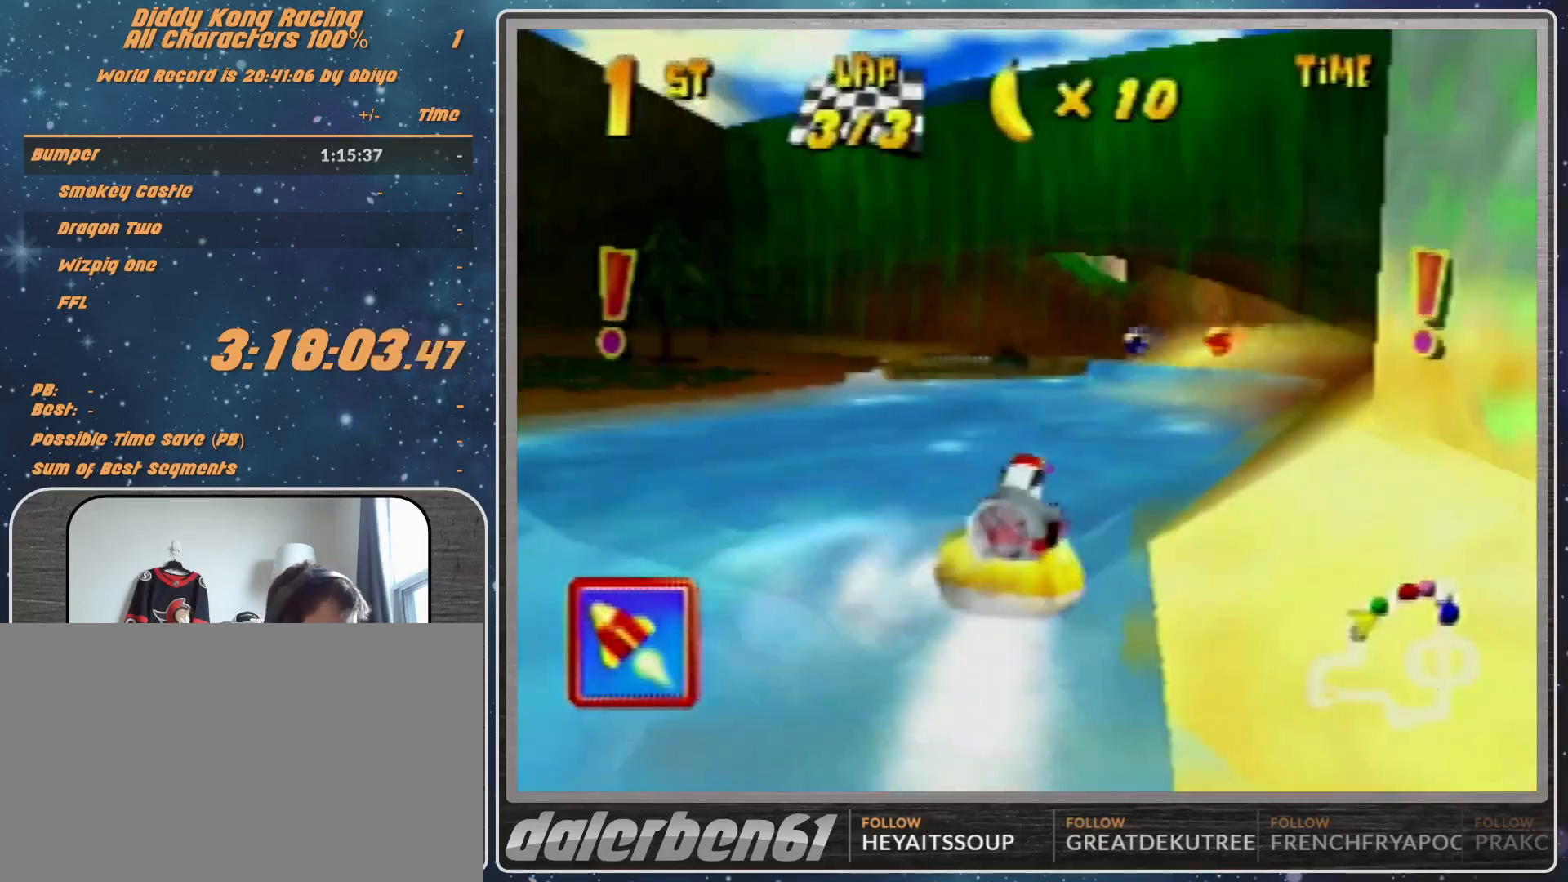
{"buttons": ["R1"], "left_stick": "up-left", "events": [[167, "left_stick", "up-left"], [233, "A", "up"], [300, "A", "down"], [433, "A", "up"]]}